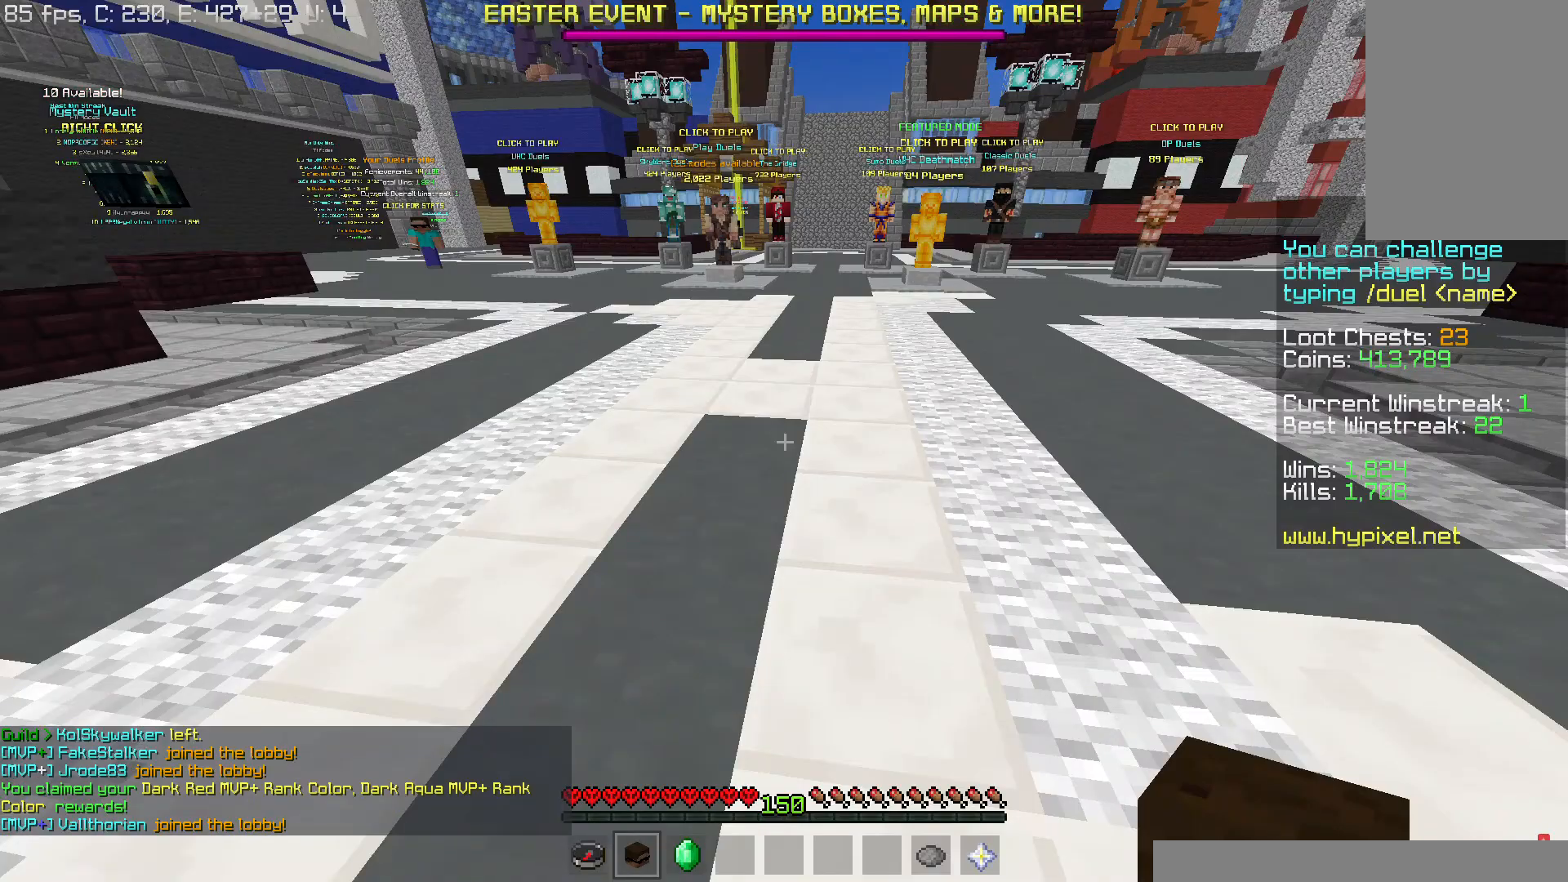
Gameplay with keyboard and mouse; each line is a JSON object with the keys and mouse buttons held at the frame after it. "events" lists presses ("down") and releases ("up") of "a", "d", "s", "space", "w", "mouse_left" and "mouse_right" between this image and that frame as [ms after this image, input, new state], when the widget could be followed in between. "mouse_left", "mouse_right" = the "left", "right" buttons of the "mouse" list. No other keys are recorded. Fast repeated clicks can show as one long hold. Mouse movement is not recorded.
{"keys": ["space", "w"], "mouse": [], "events": [[334, "w", "down"], [501, "space", "down"]]}
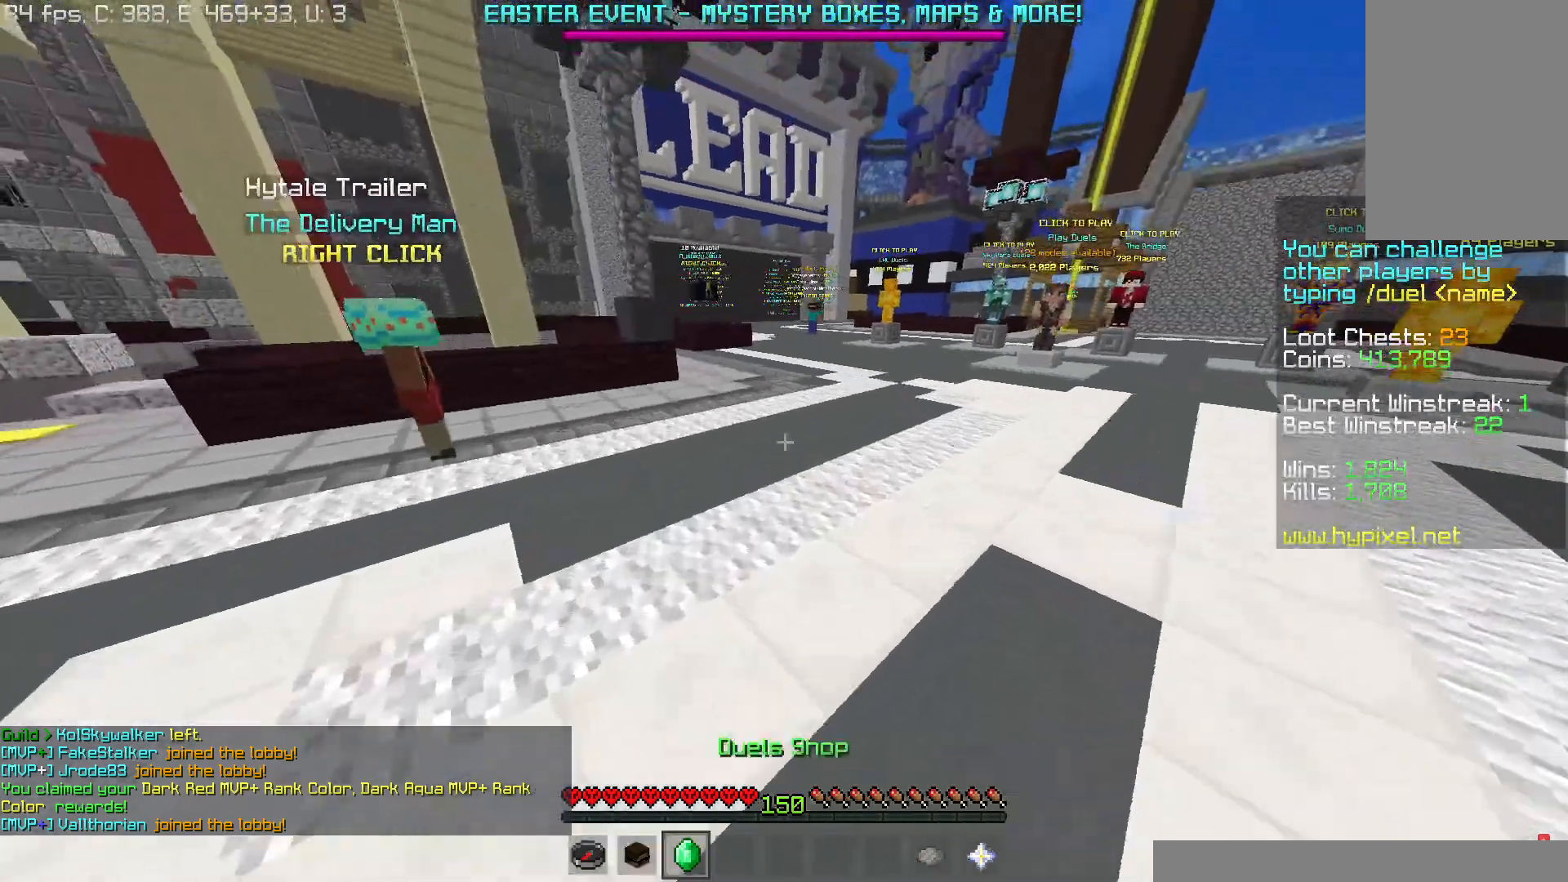
{"keys": ["w"], "mouse": [], "events": [[133, "space", "up"], [167, "space", "down"], [350, "a", "down"], [417, "space", "up"], [484, "a", "up"]]}
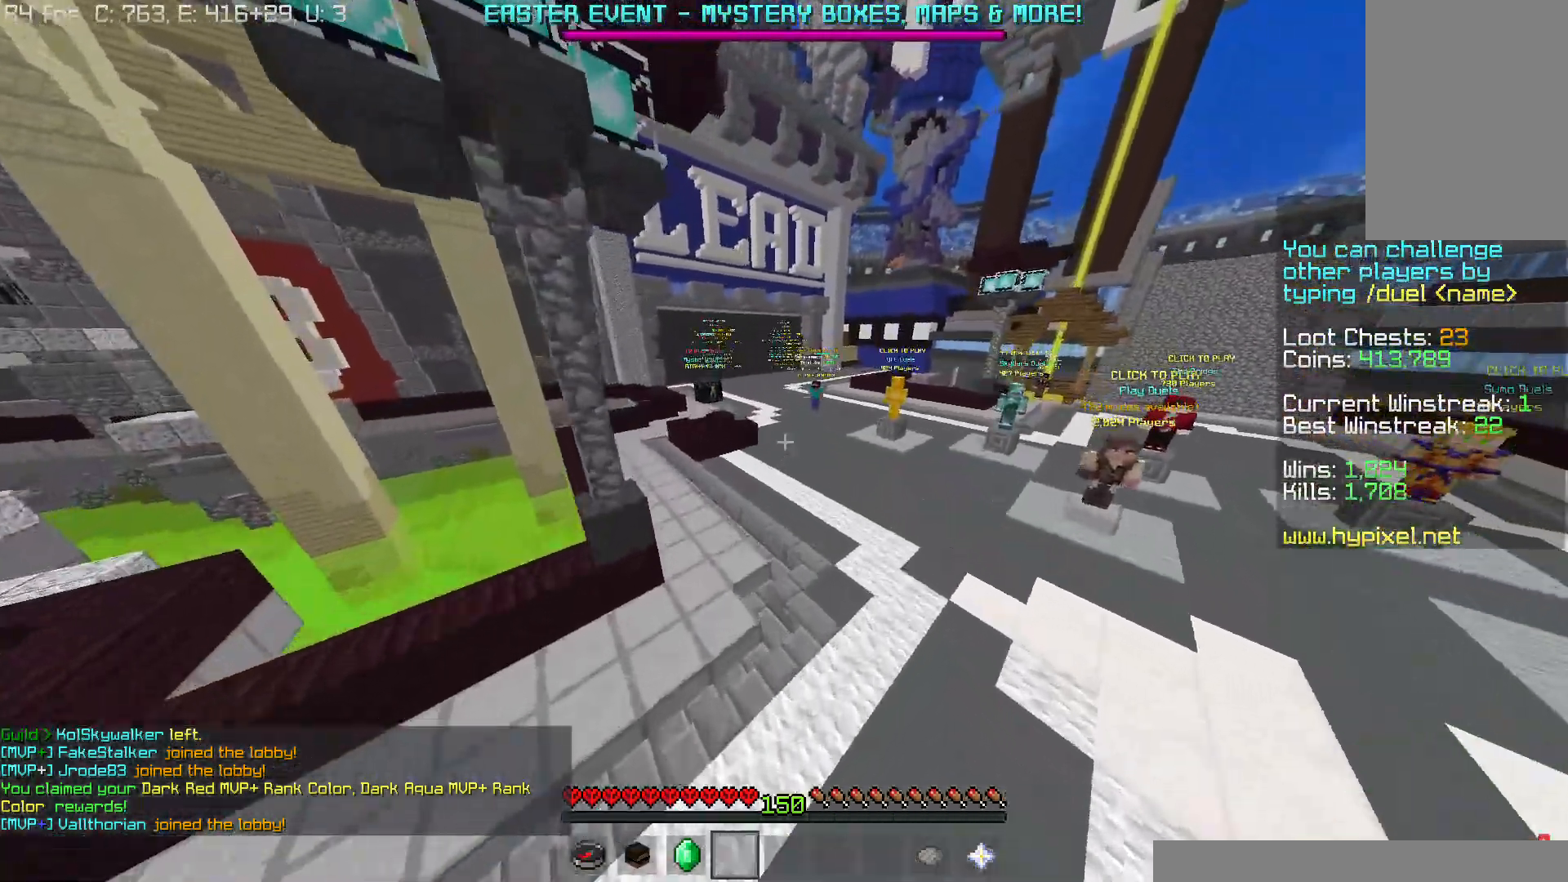
{"keys": ["d", "w"], "mouse": [], "events": [[17, "space", "down"], [167, "space", "up"], [217, "space", "down"], [401, "space", "up"], [467, "d", "down"]]}
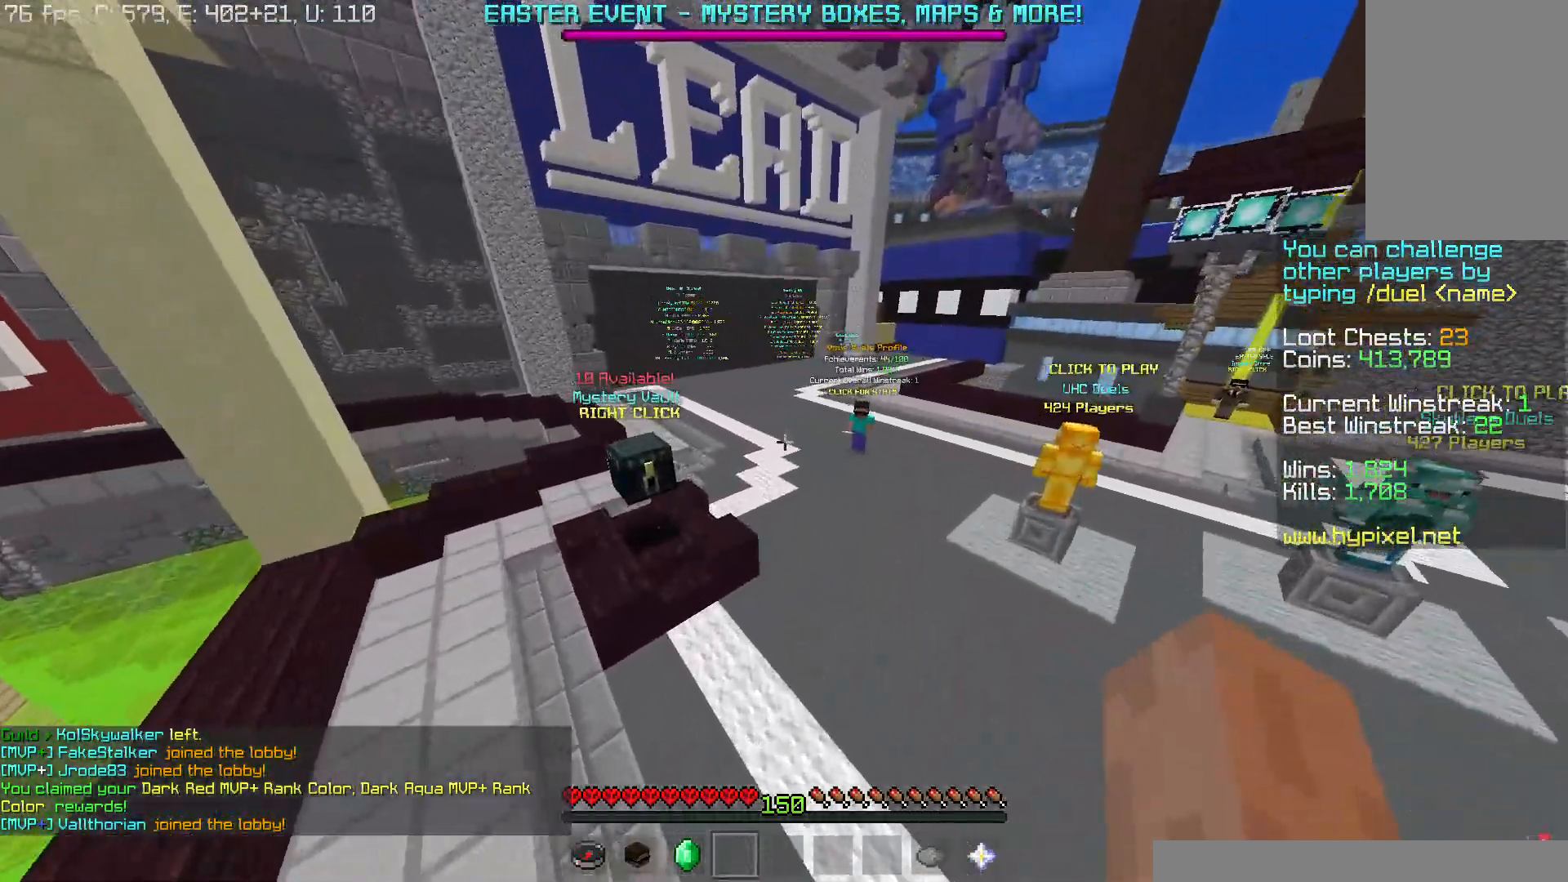
{"keys": ["space", "w"], "mouse": [], "events": [[50, "a", "down"], [66, "d", "up"], [233, "a", "up"], [300, "space", "down"], [433, "space", "up"], [500, "space", "down"]]}
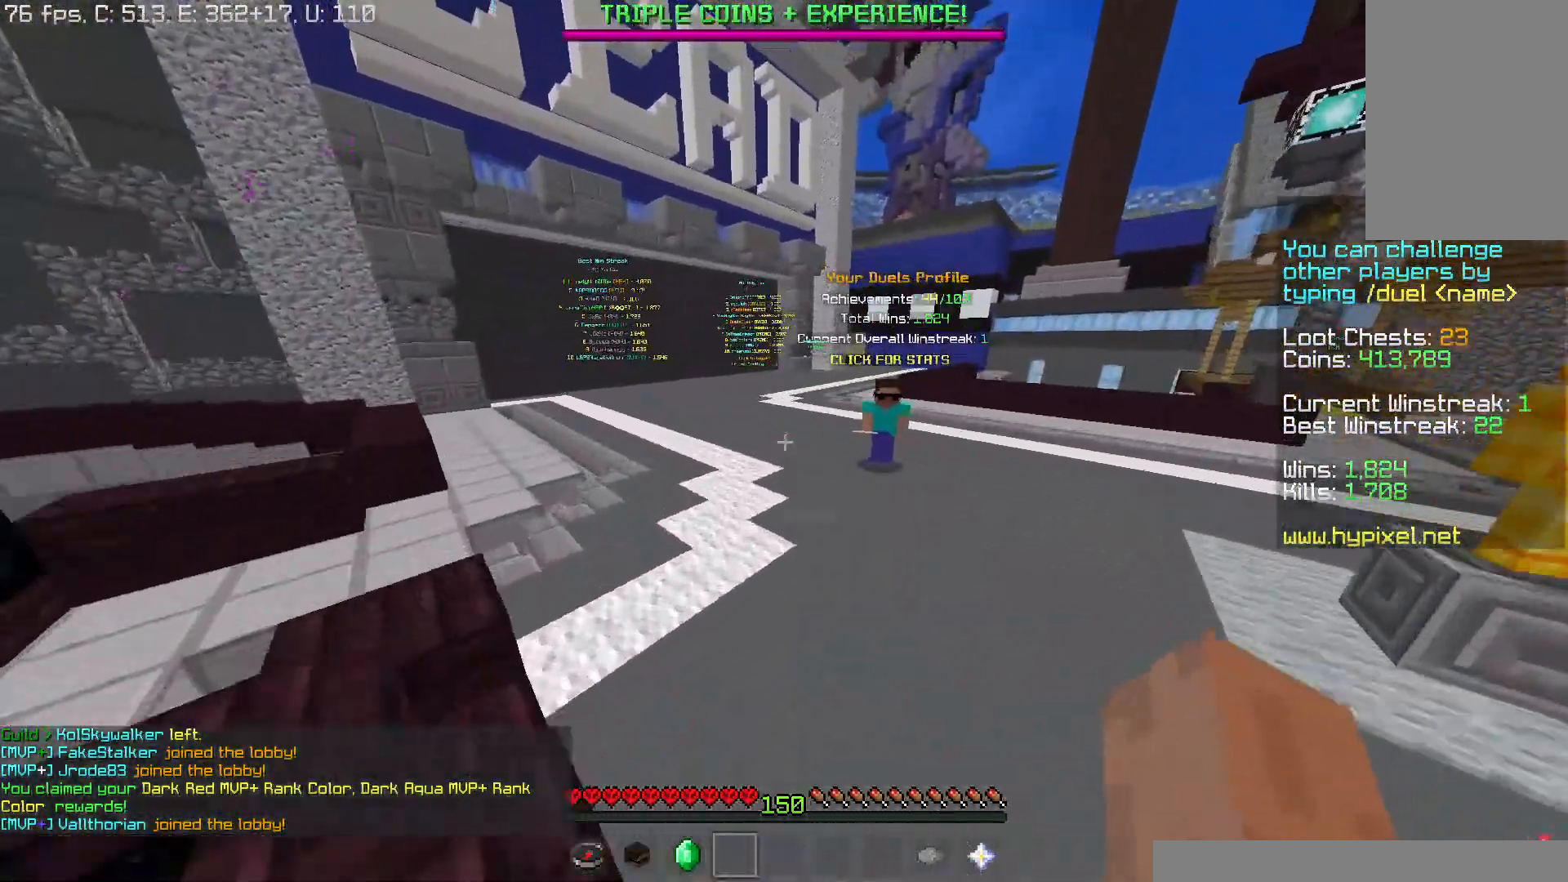
{"keys": ["w"], "mouse": [], "events": [[217, "a", "down"], [367, "space", "up"], [434, "a", "up"]]}
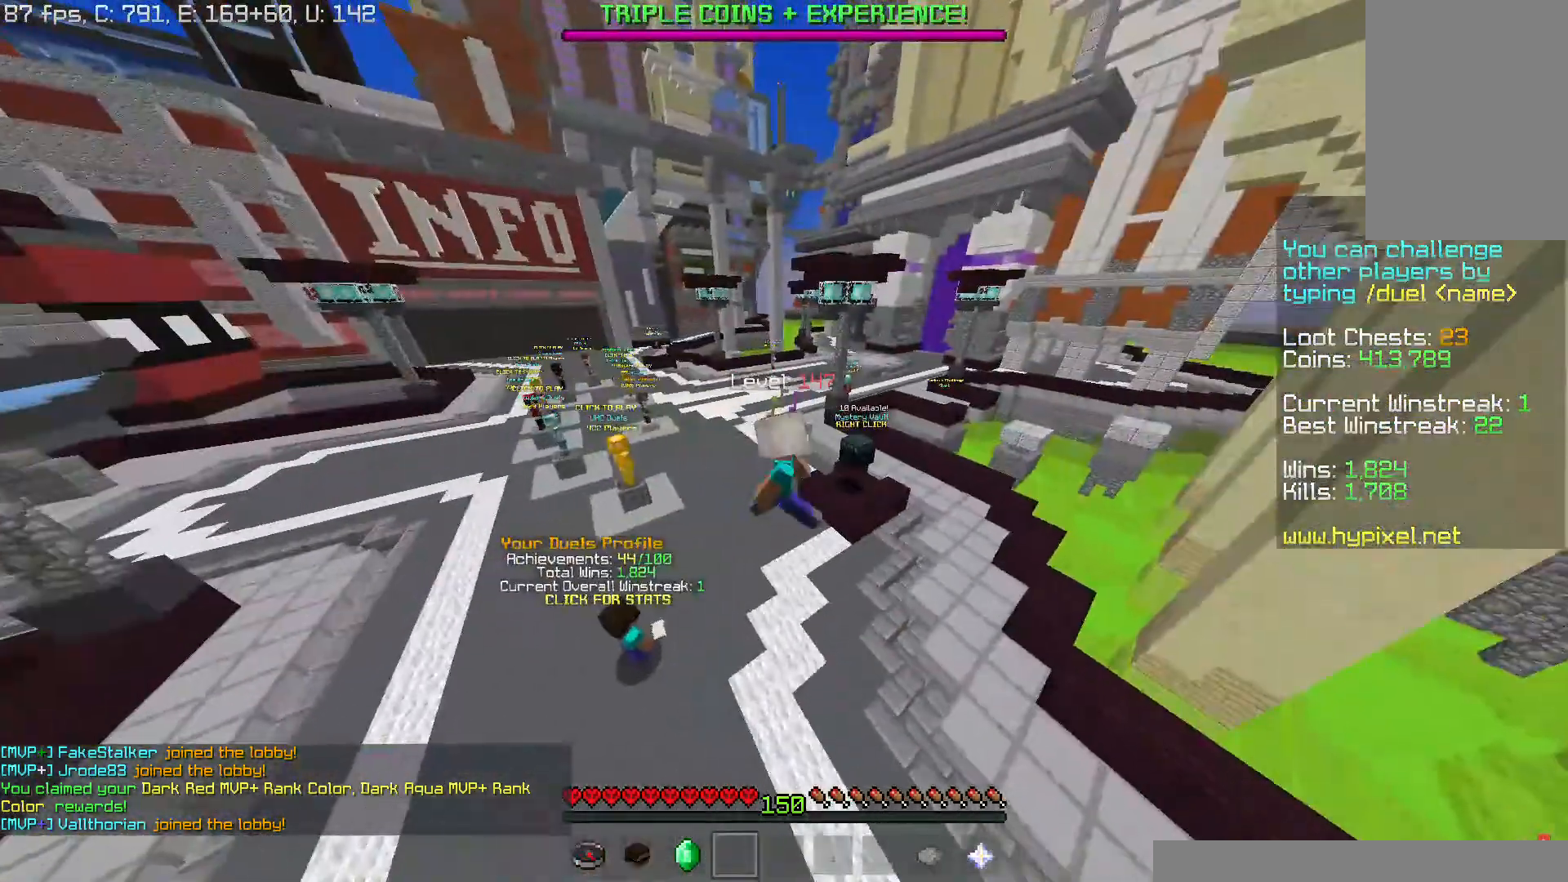
{"keys": ["w"], "mouse": [], "events": []}
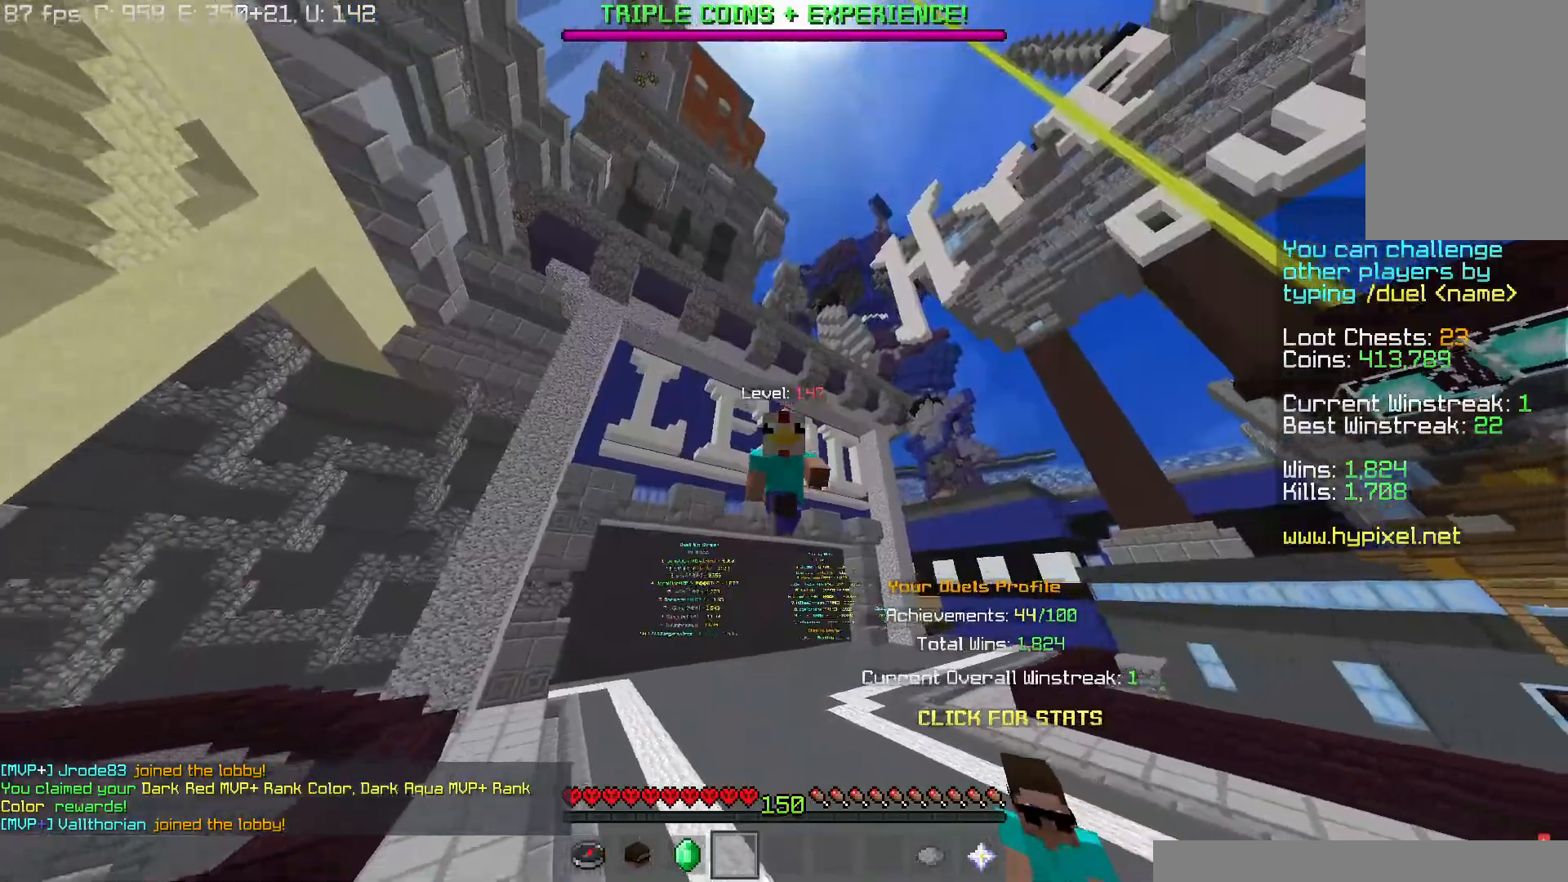
{"keys": ["w"], "mouse": [], "events": [[67, "mouse_left", "down"], [117, "mouse_left", "up"], [200, "mouse_left", "down"], [334, "mouse_left", "up"], [401, "mouse_left", "down"], [484, "mouse_left", "up"]]}
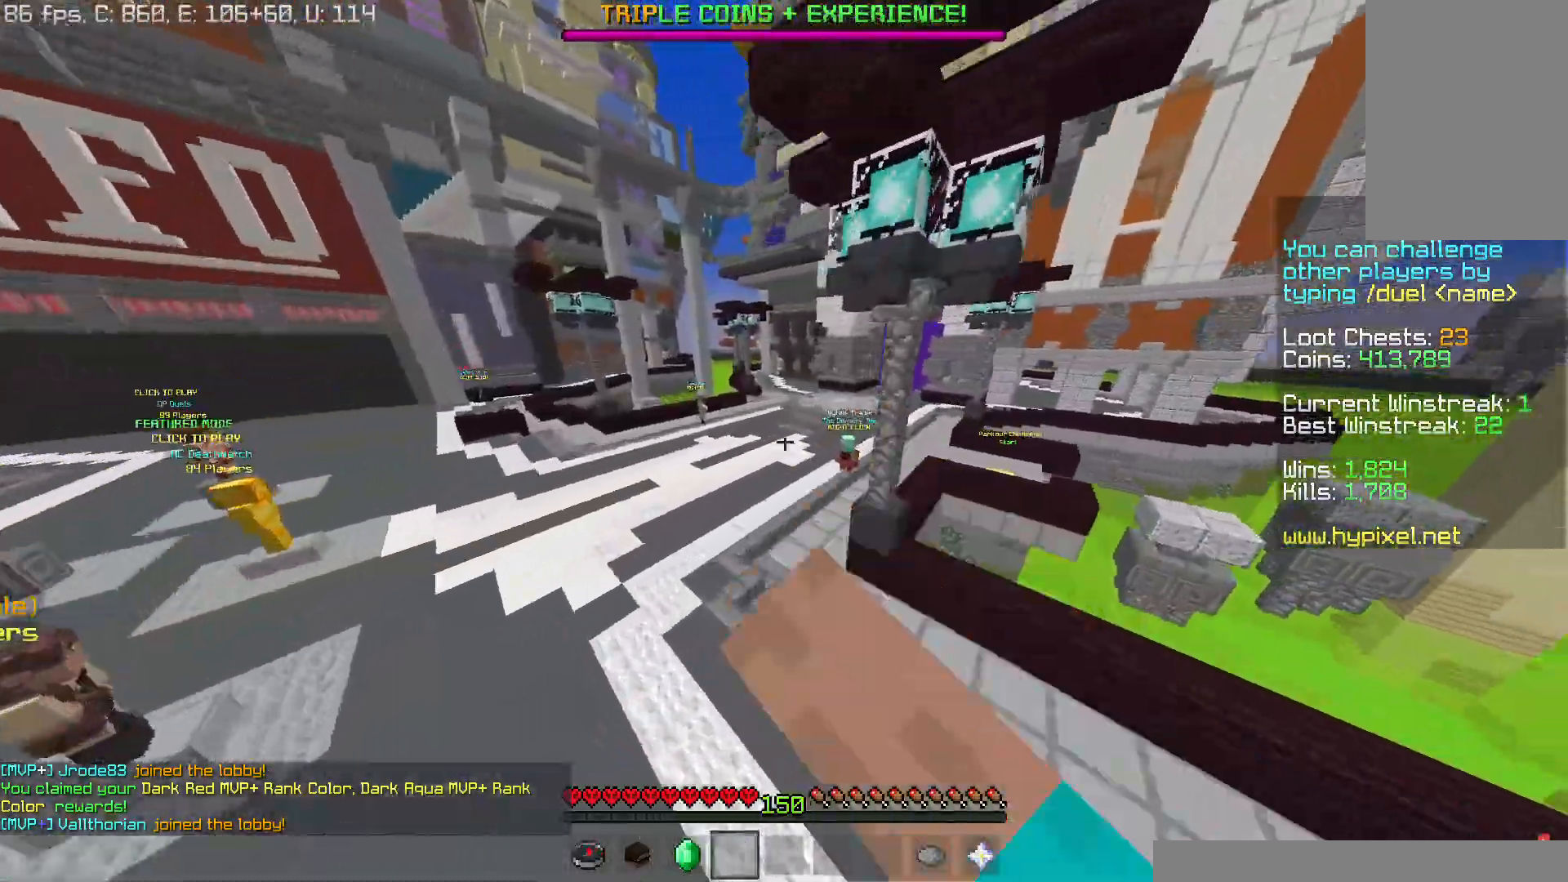
{"keys": ["w"], "mouse": ["left"], "events": [[50, "space", "down"], [133, "space", "up"], [217, "space", "down"], [350, "mouse_left", "down"], [417, "mouse_left", "up"], [417, "space", "up"], [500, "mouse_left", "down"]]}
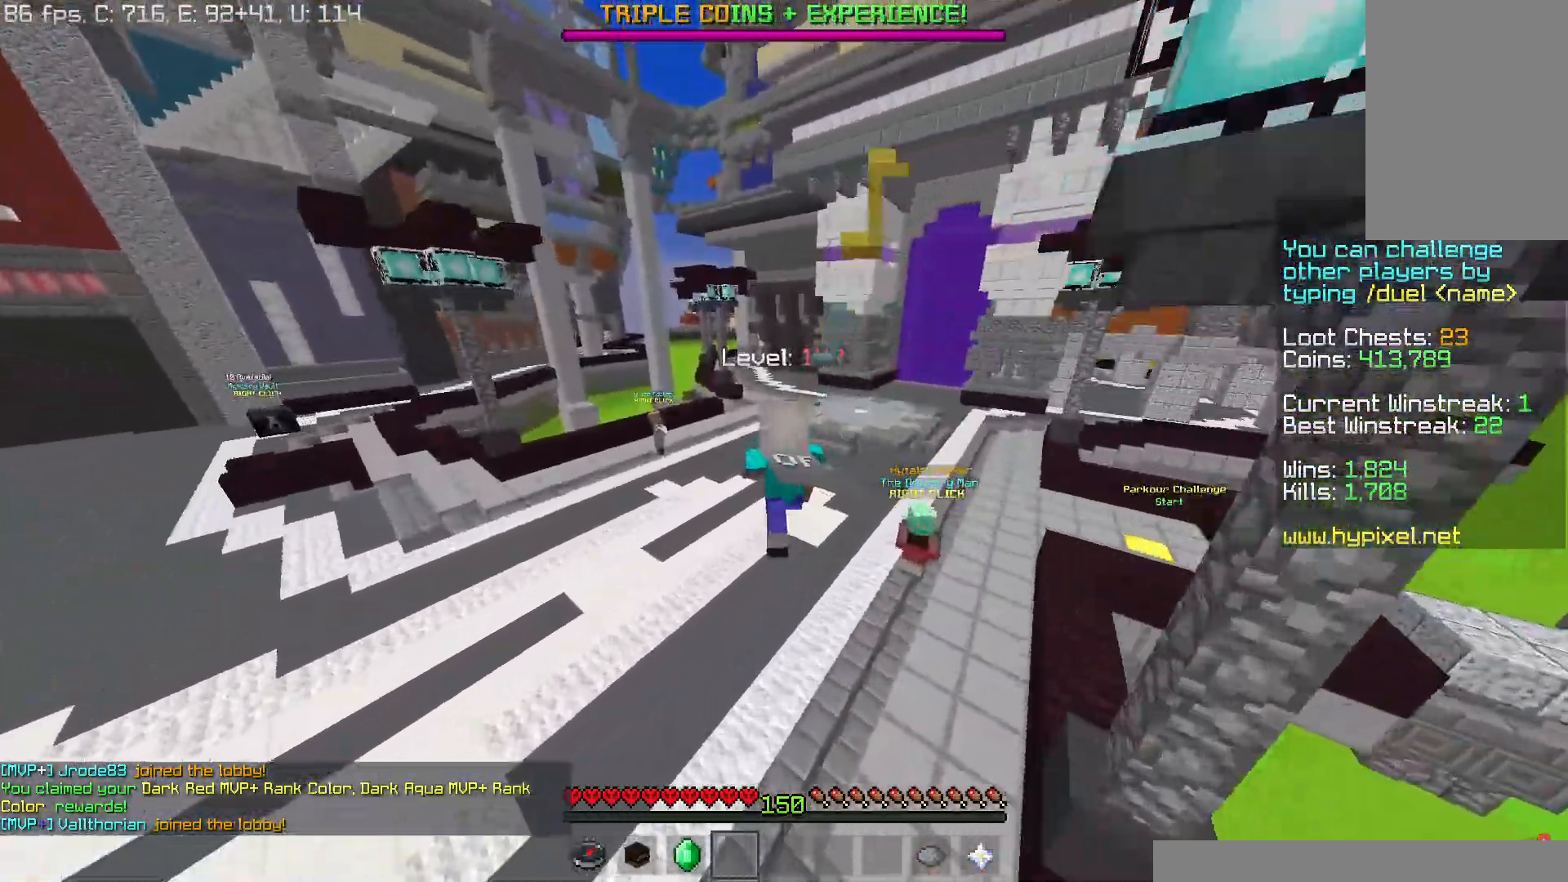
{"keys": ["a", "w"], "mouse": [], "events": [[134, "mouse_left", "up"], [200, "mouse_left", "down"], [334, "mouse_left", "up"], [501, "a", "down"]]}
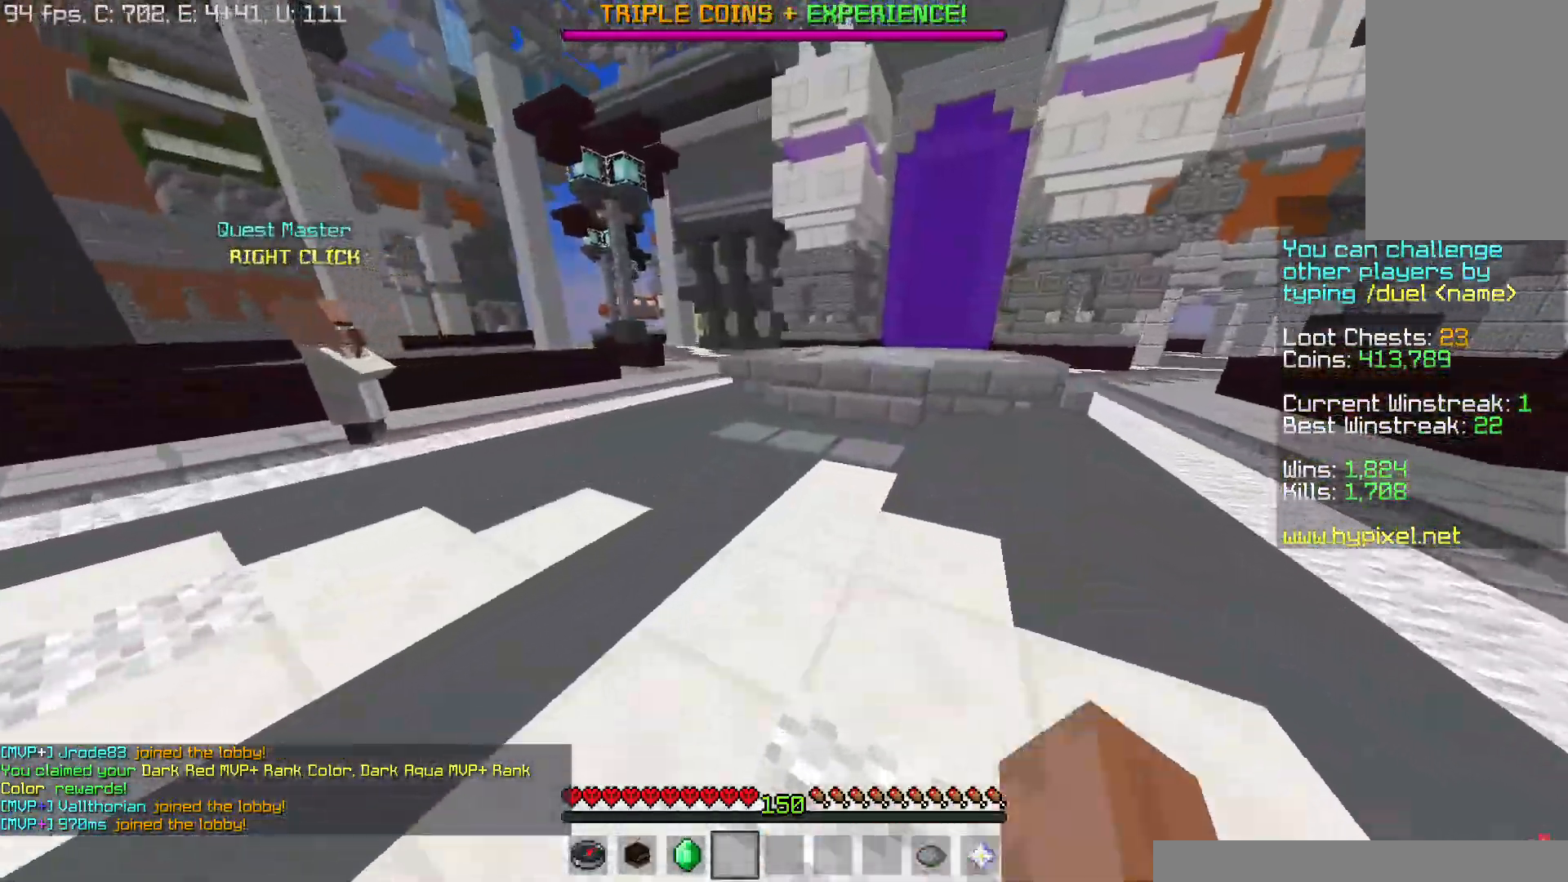
{"keys": ["a", "w"], "mouse": [], "events": [[167, "a", "up"], [317, "a", "down"]]}
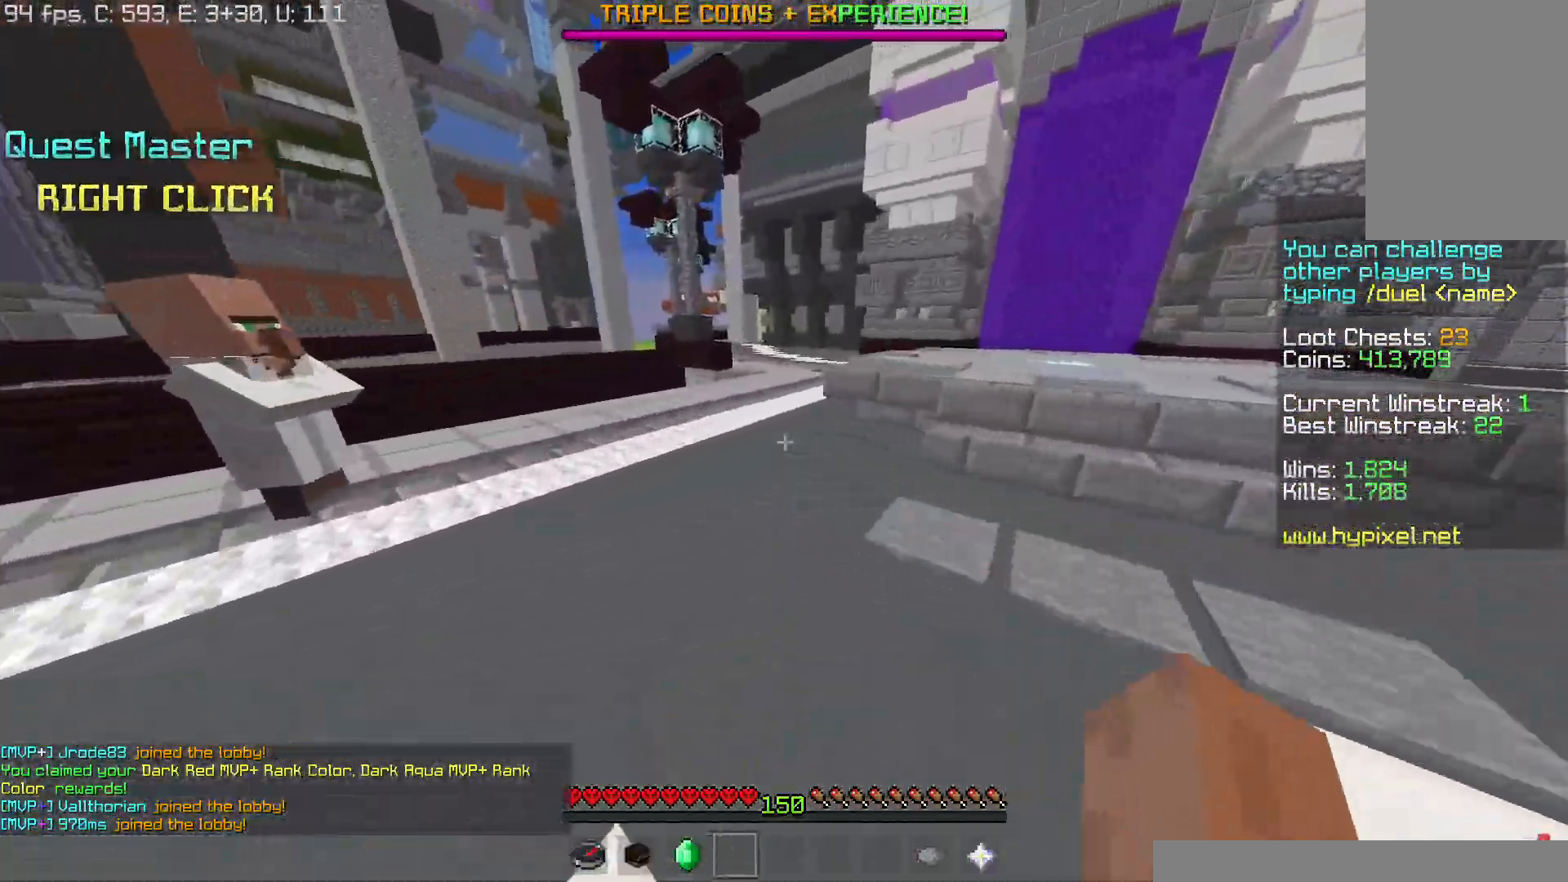
{"keys": ["w"], "mouse": [], "events": [[17, "a", "up"], [50, "space", "down"], [334, "space", "up"]]}
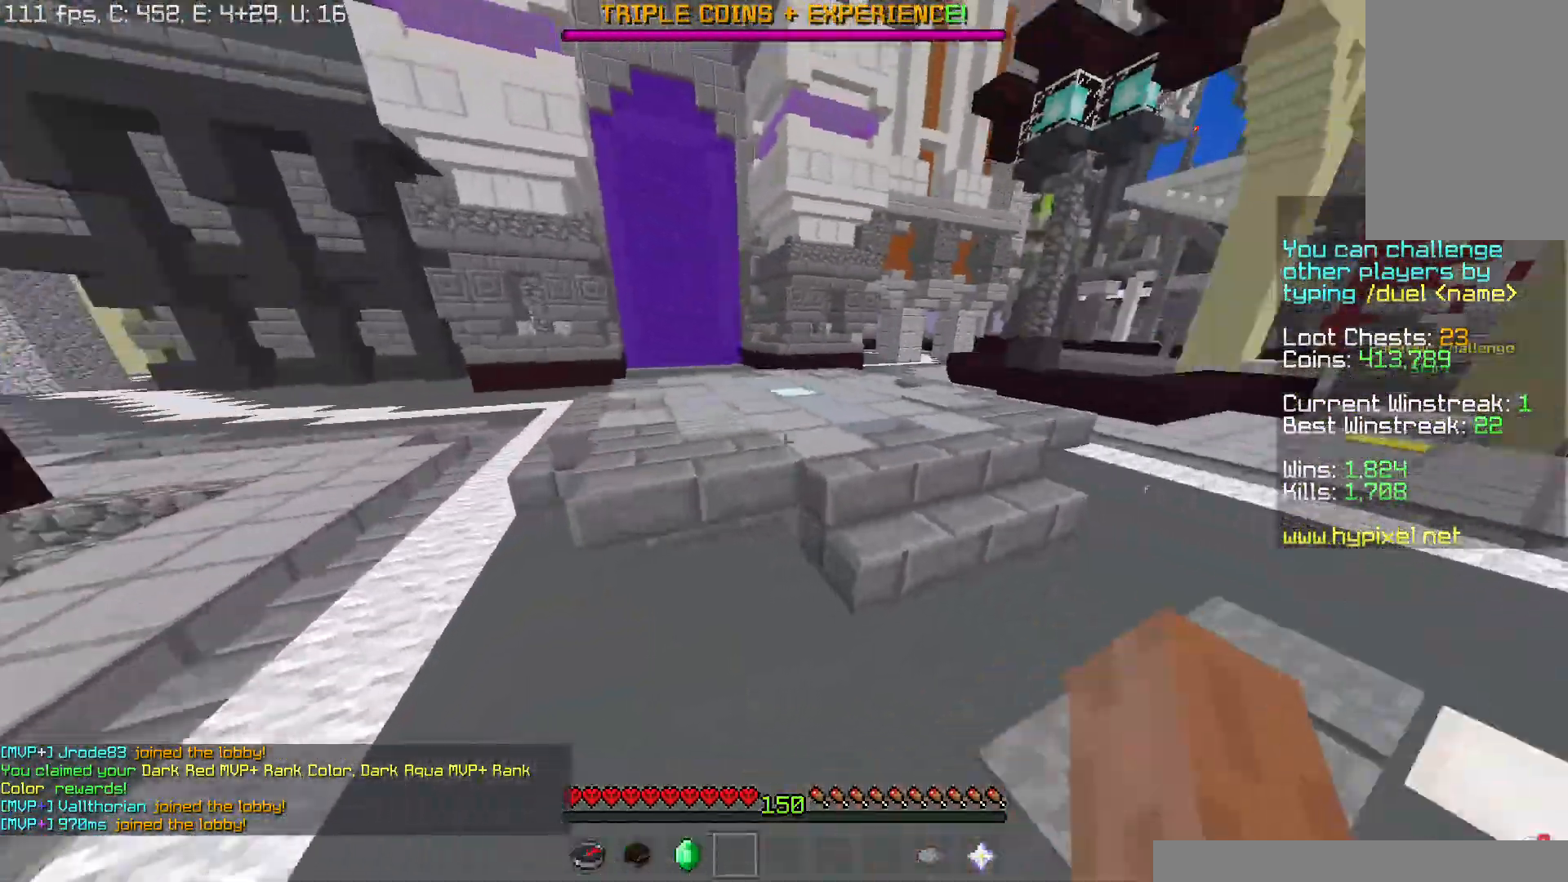
{"keys": ["w"], "mouse": [], "events": [[150, "space", "down"], [183, "mouse_left", "down"], [317, "mouse_left", "up"], [450, "space", "up"]]}
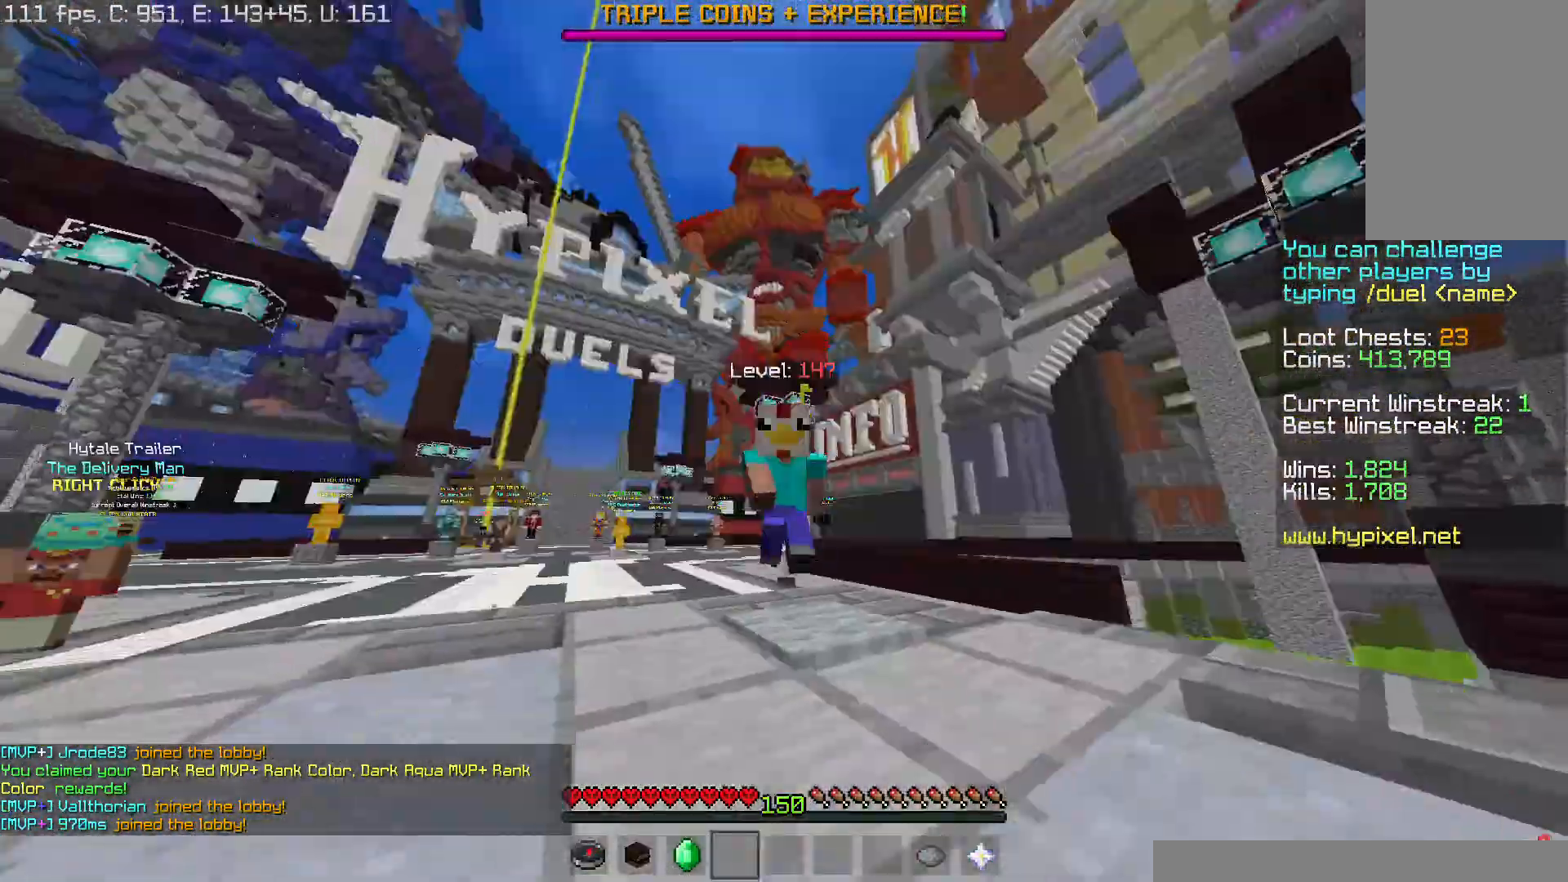
{"keys": ["space", "w"], "mouse": [], "events": [[434, "space", "down"]]}
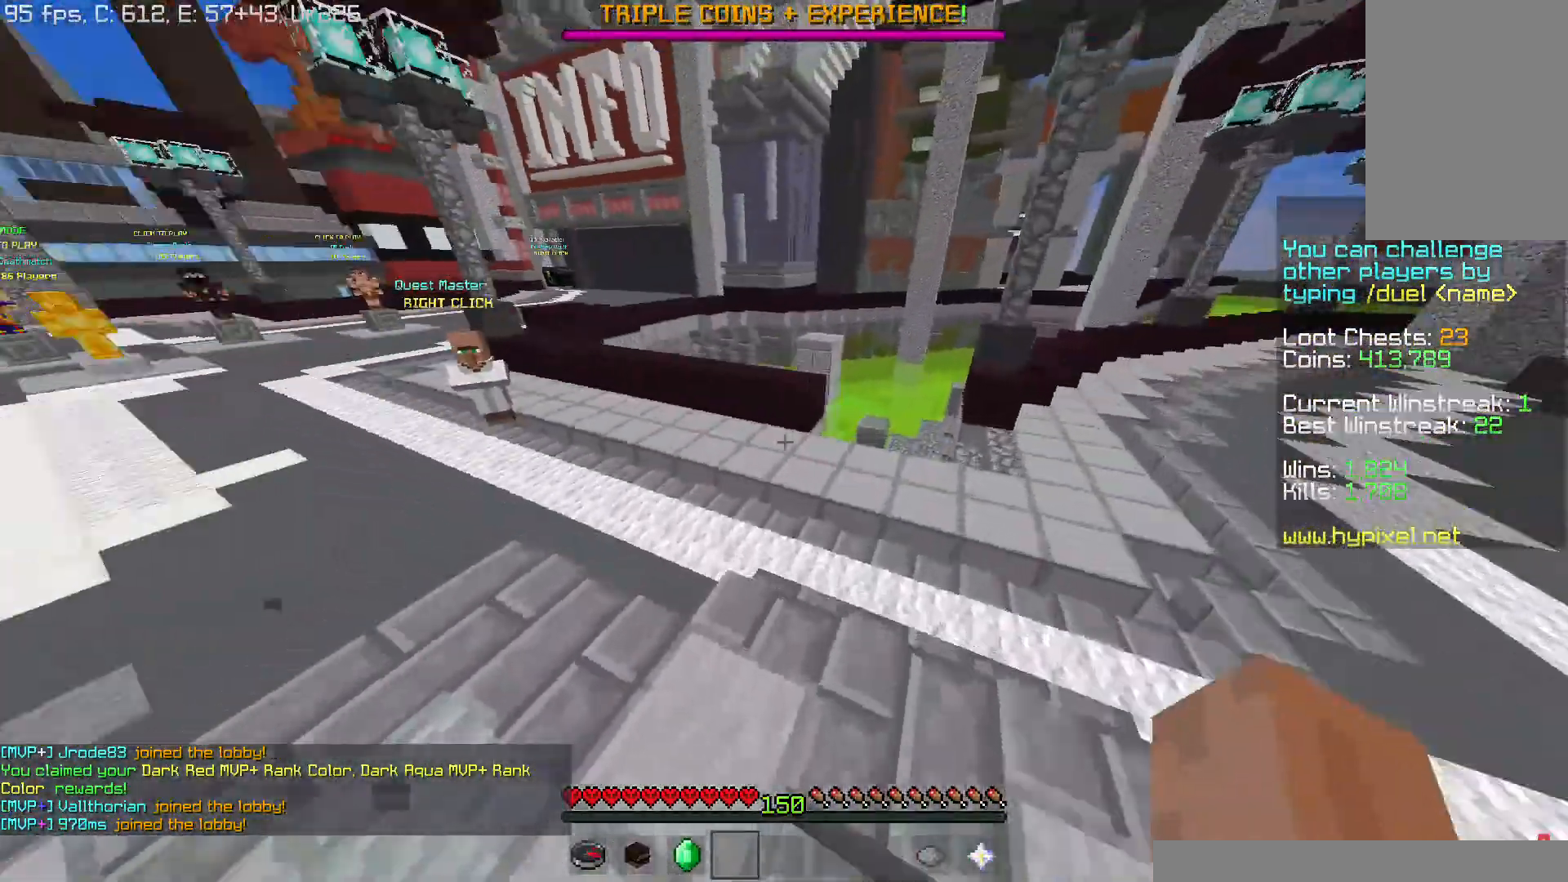
{"keys": ["a"], "mouse": [], "events": [[50, "space", "up"], [83, "space", "down"], [200, "a", "down"], [317, "space", "up"], [367, "w", "up"]]}
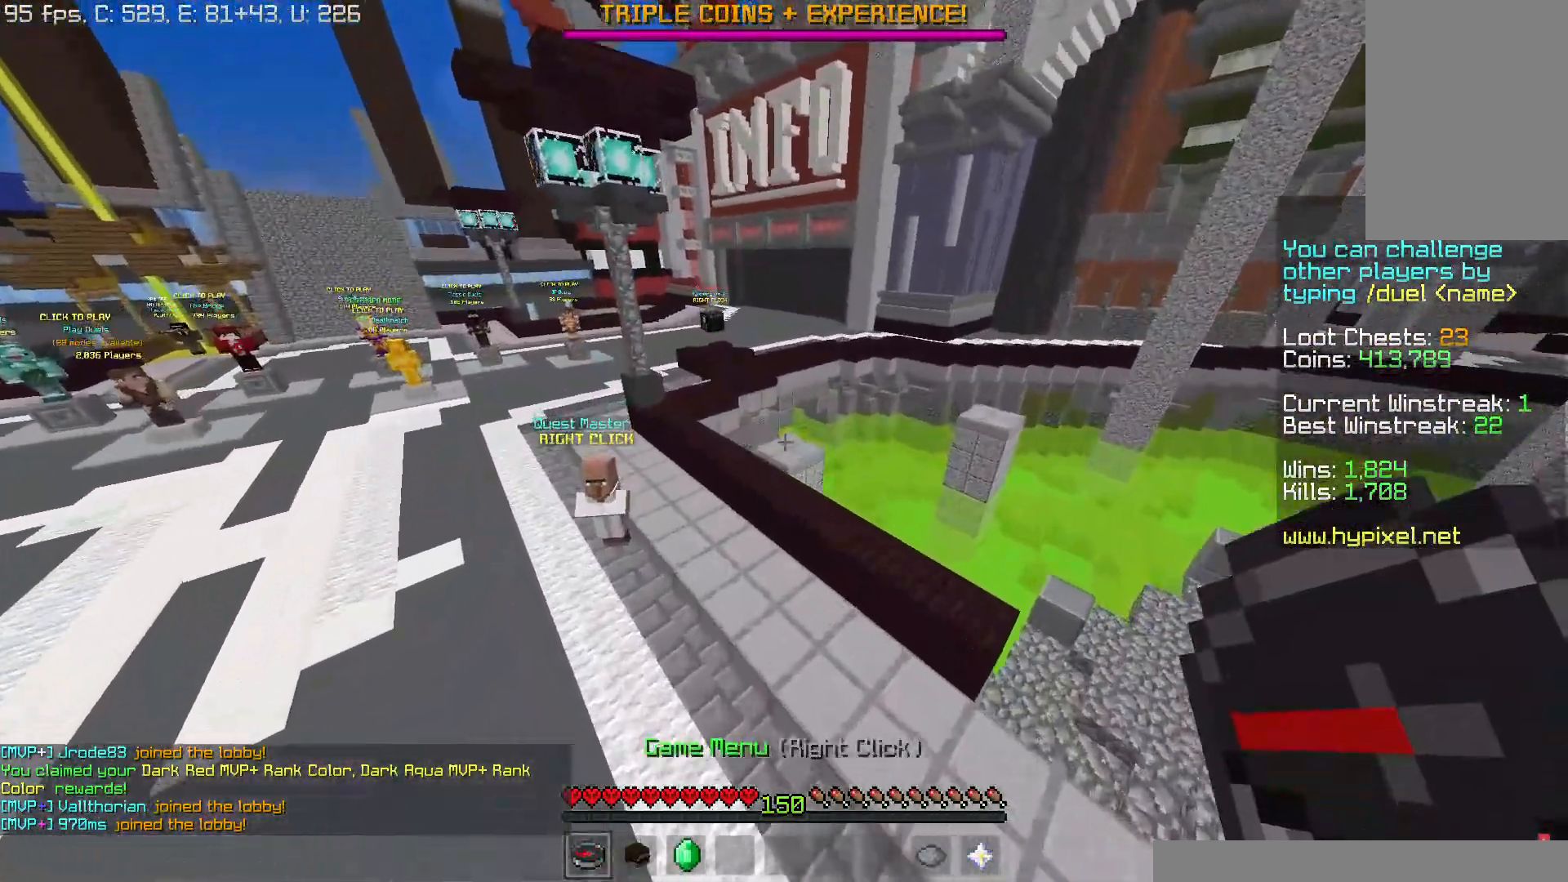
{"keys": [], "mouse": [], "events": [[17, "a", "up"]]}
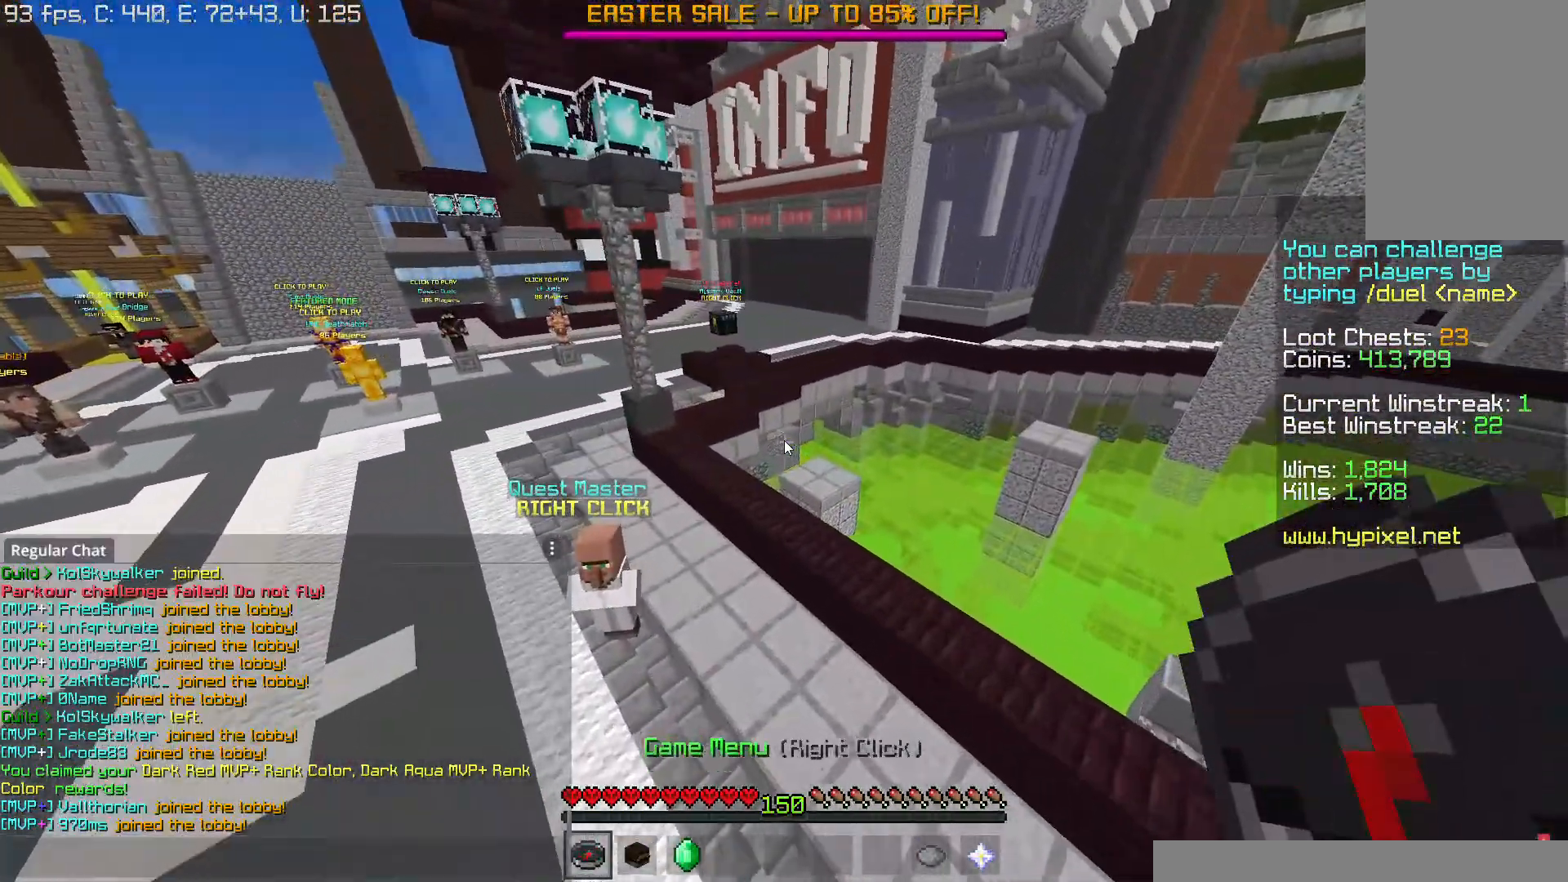
{"keys": [], "mouse": [], "events": []}
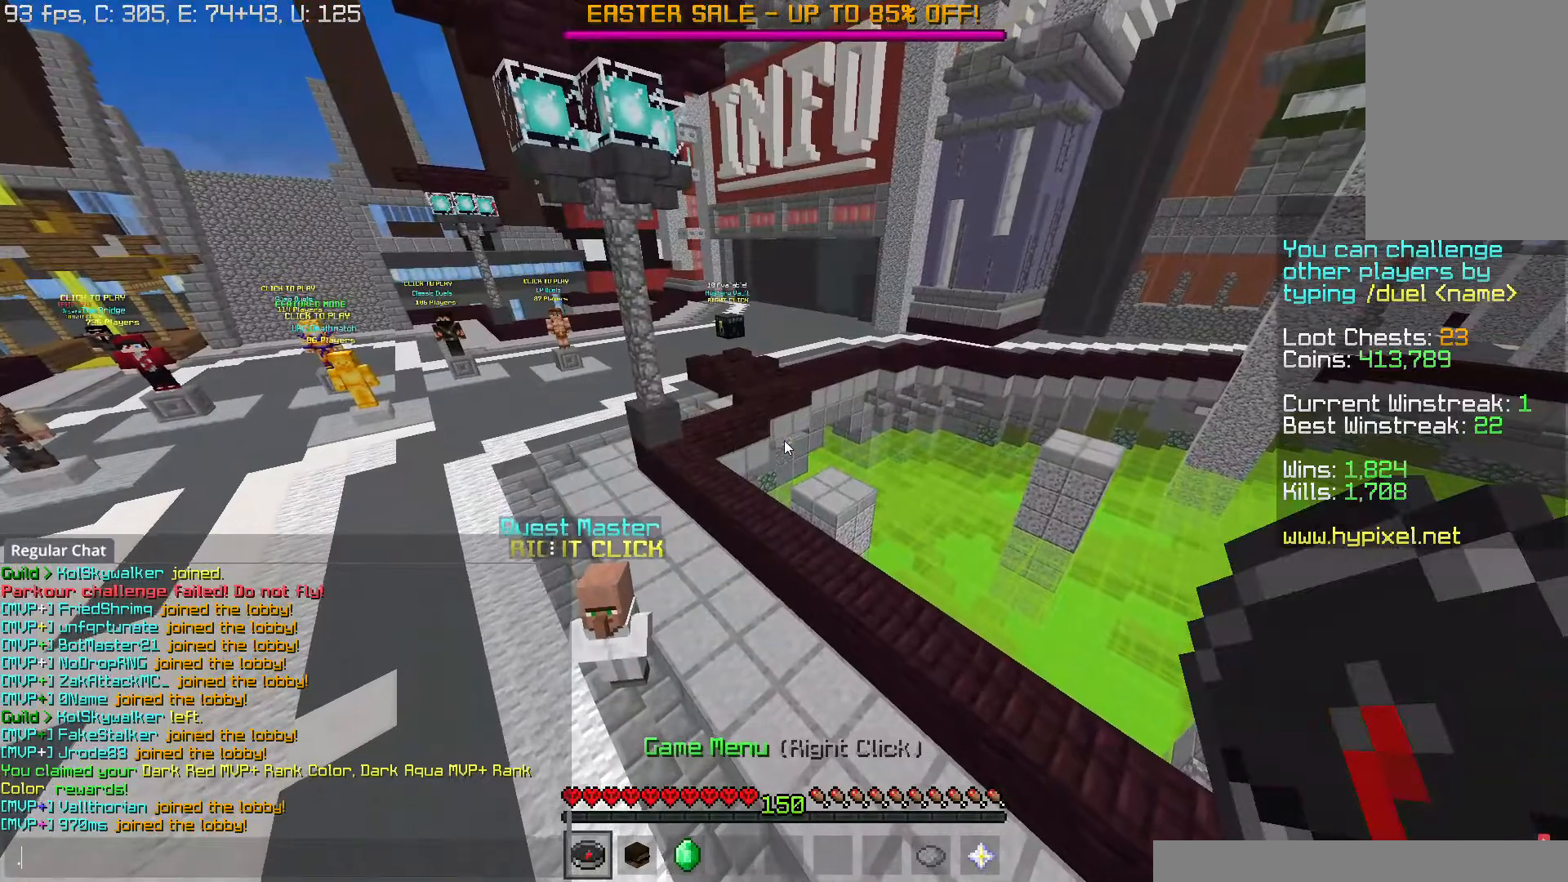
{"keys": [], "mouse": [], "events": []}
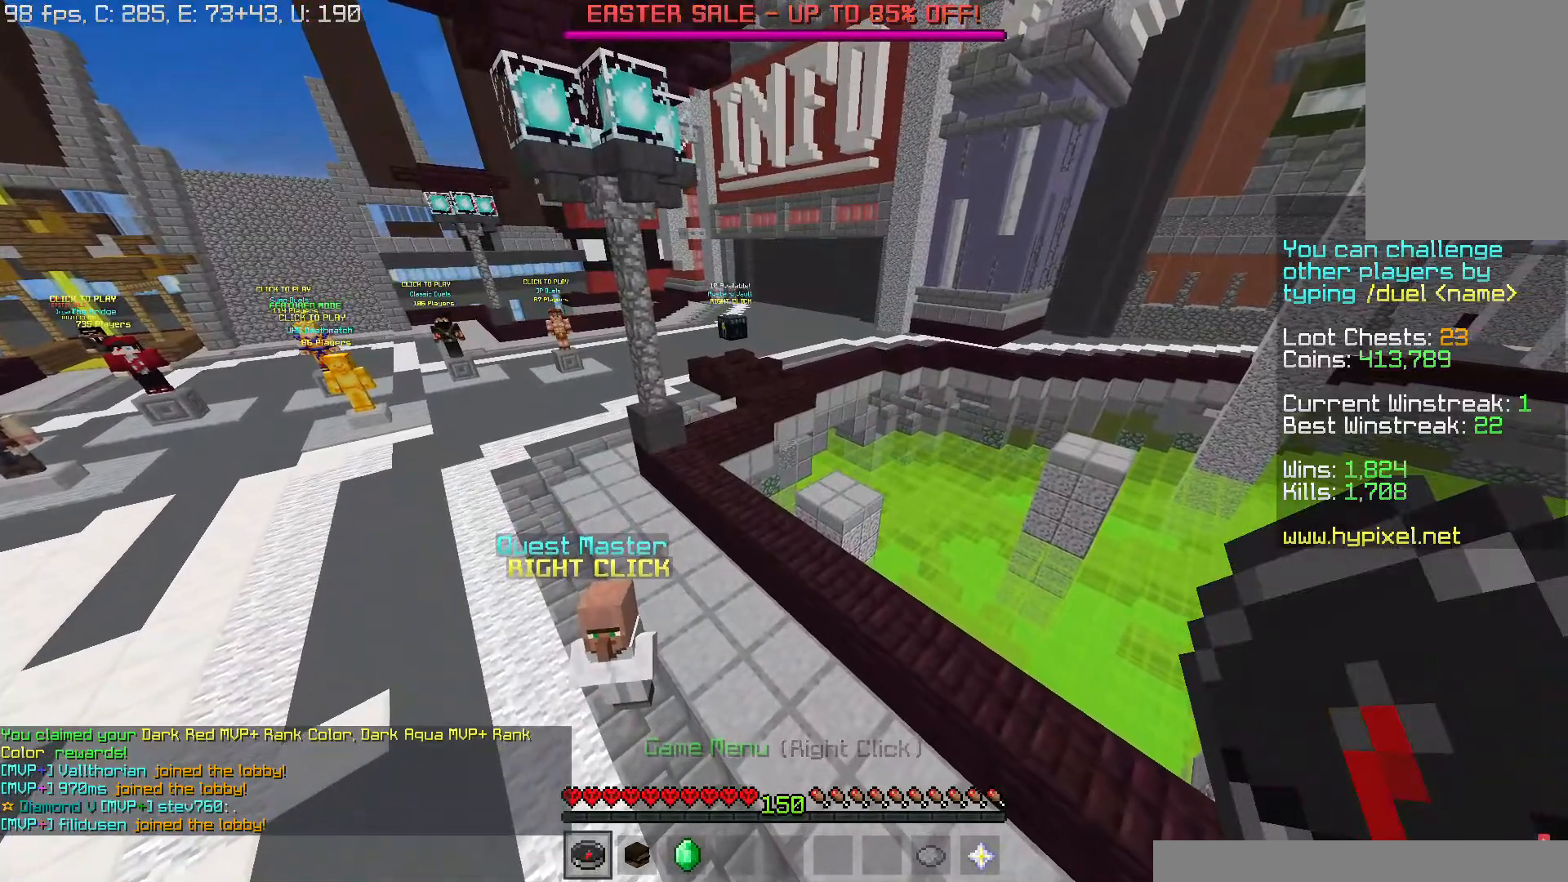
{"keys": [], "mouse": [], "events": []}
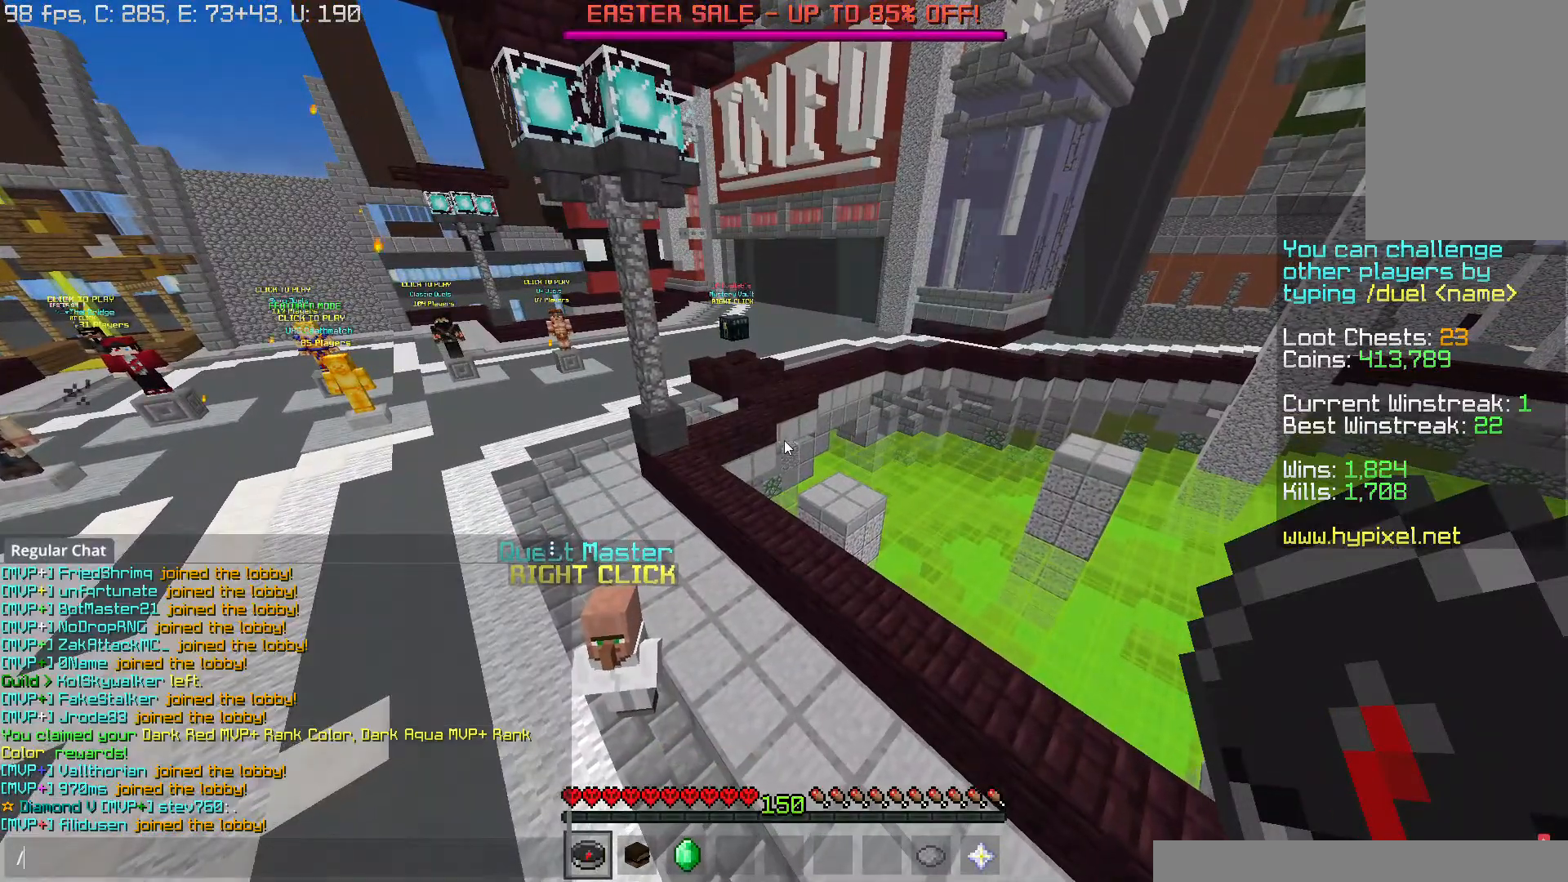
{"keys": [], "mouse": [], "events": []}
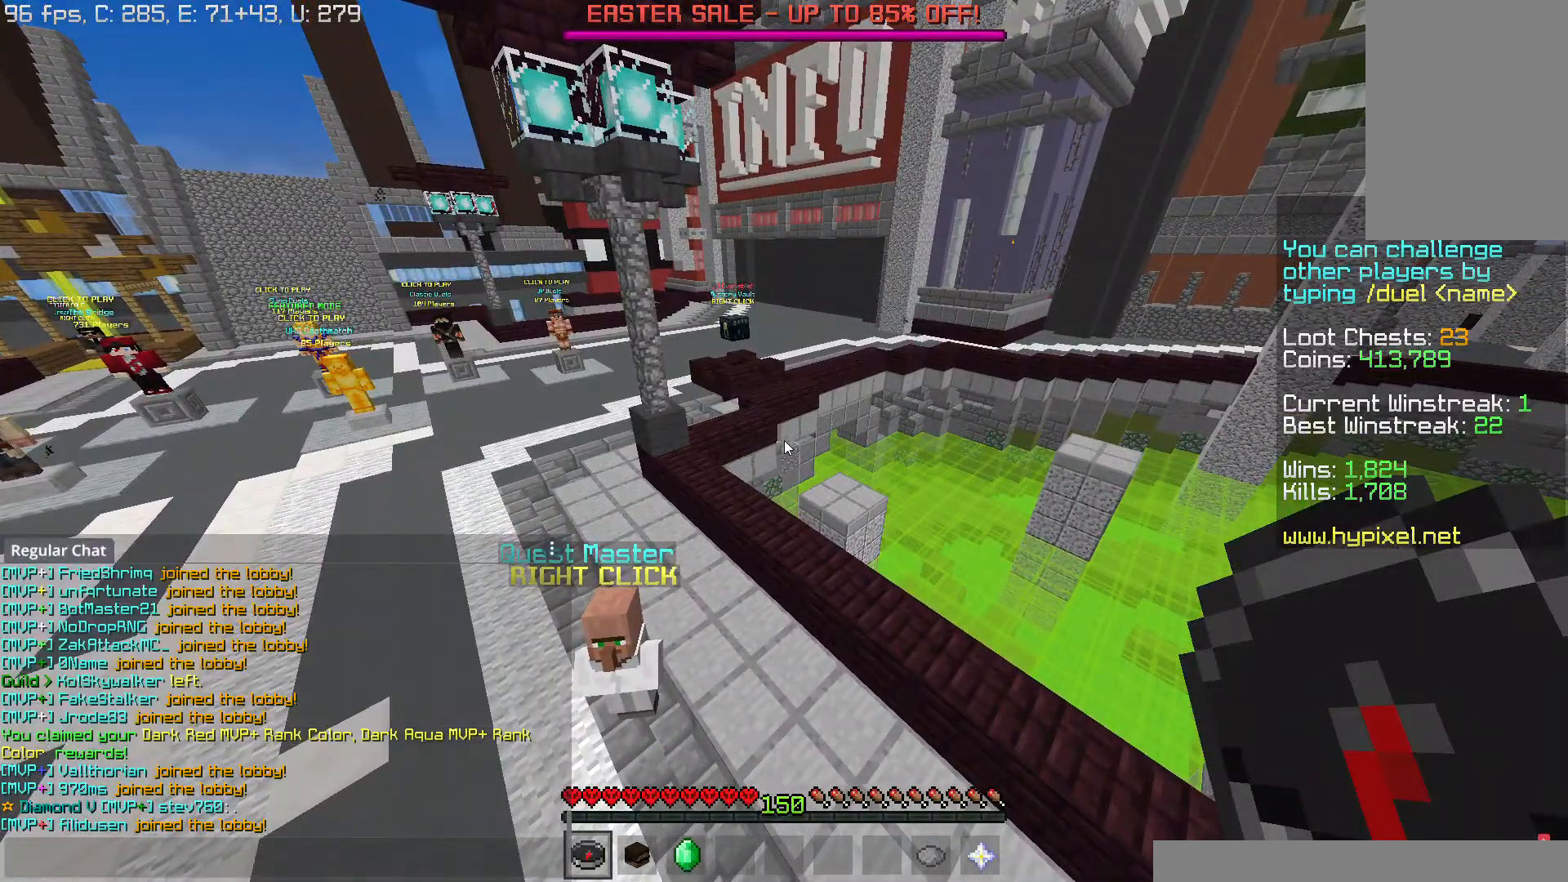
{"keys": [], "mouse": [], "events": []}
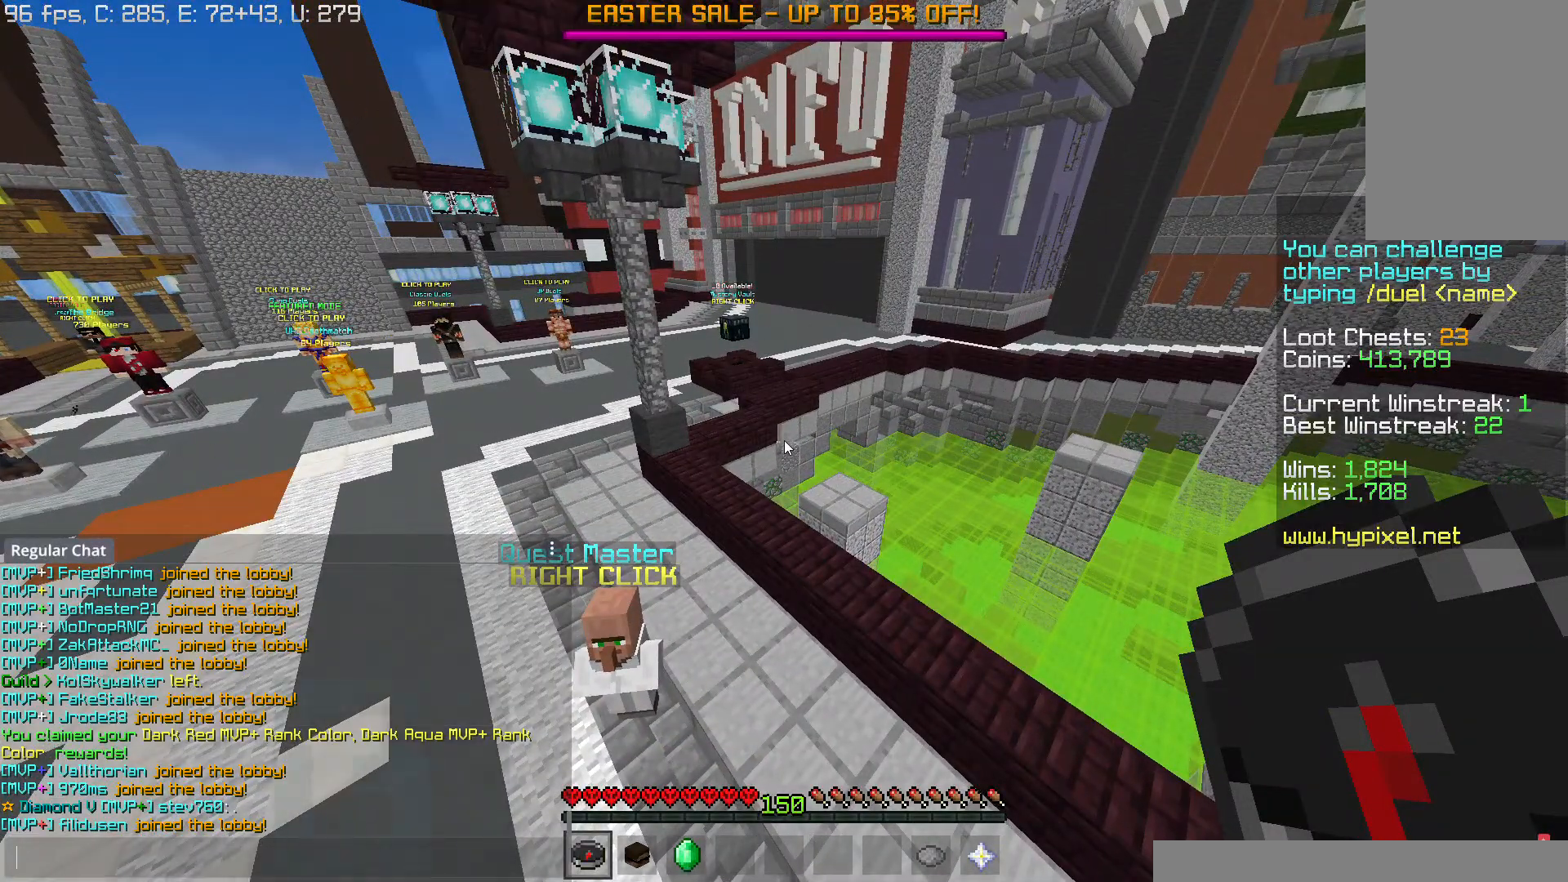
{"keys": [], "mouse": [], "events": []}
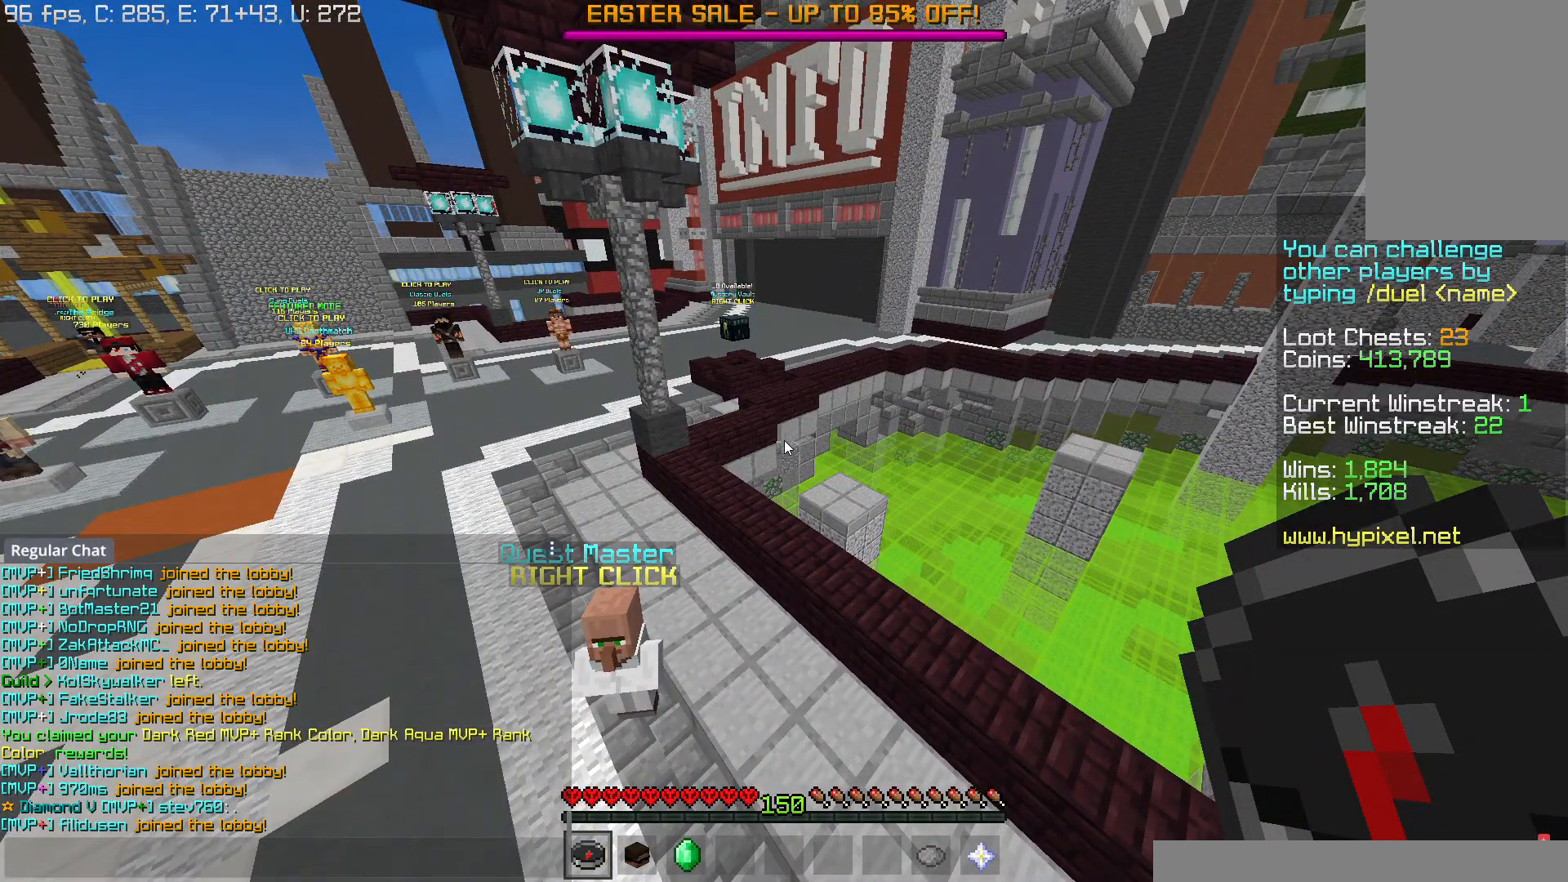
{"keys": [], "mouse": [], "events": []}
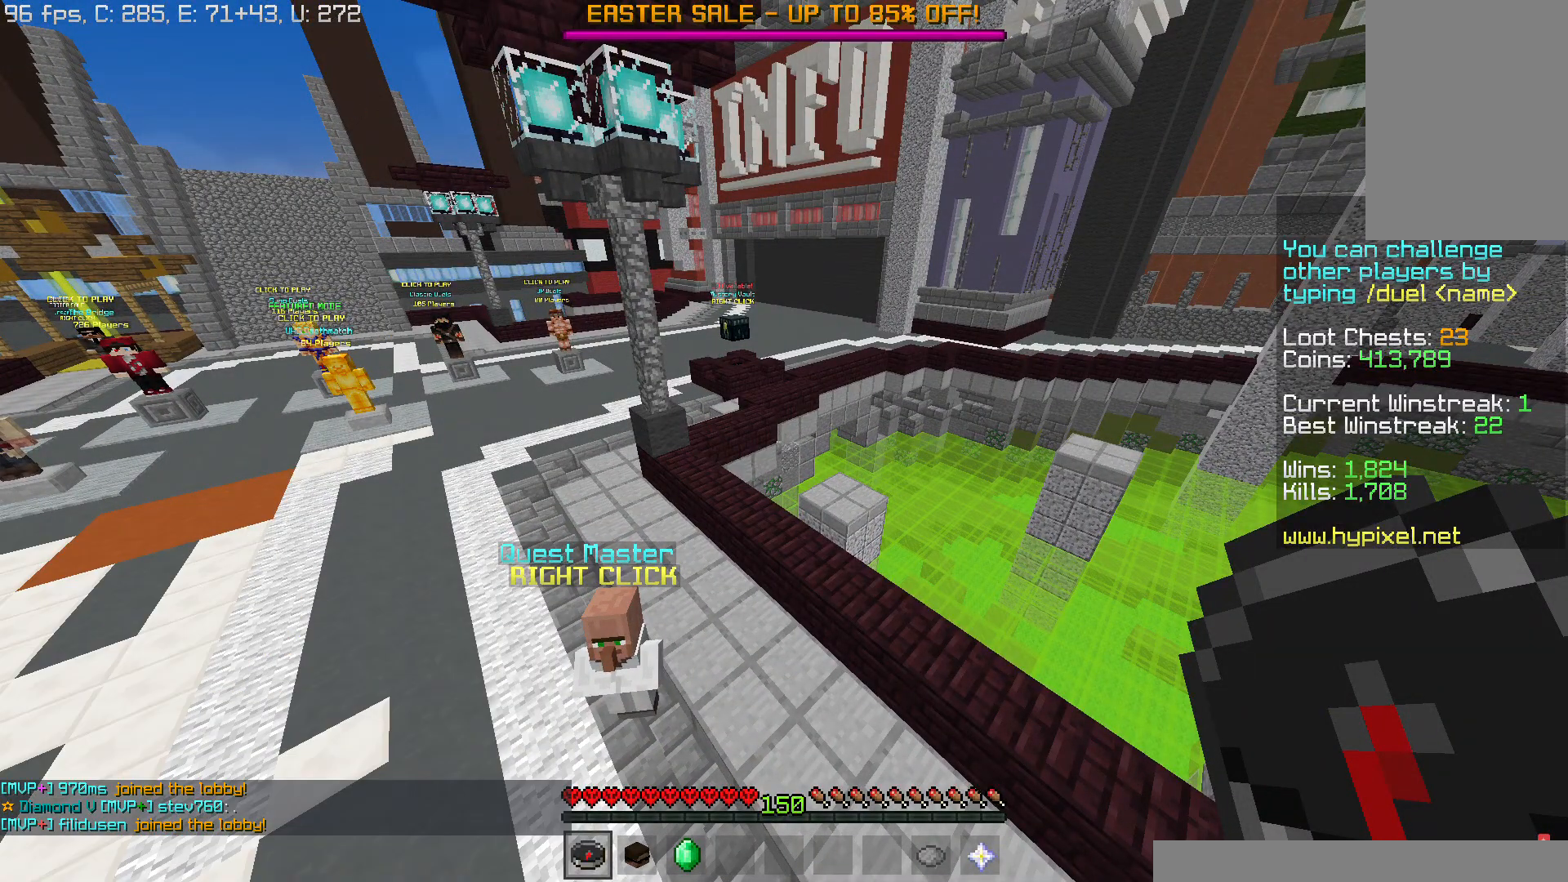
{"keys": ["a", "space", "w"], "mouse": [], "events": [[150, "d", "down"], [150, "w", "down"], [250, "d", "up"], [284, "space", "down"], [434, "a", "down"]]}
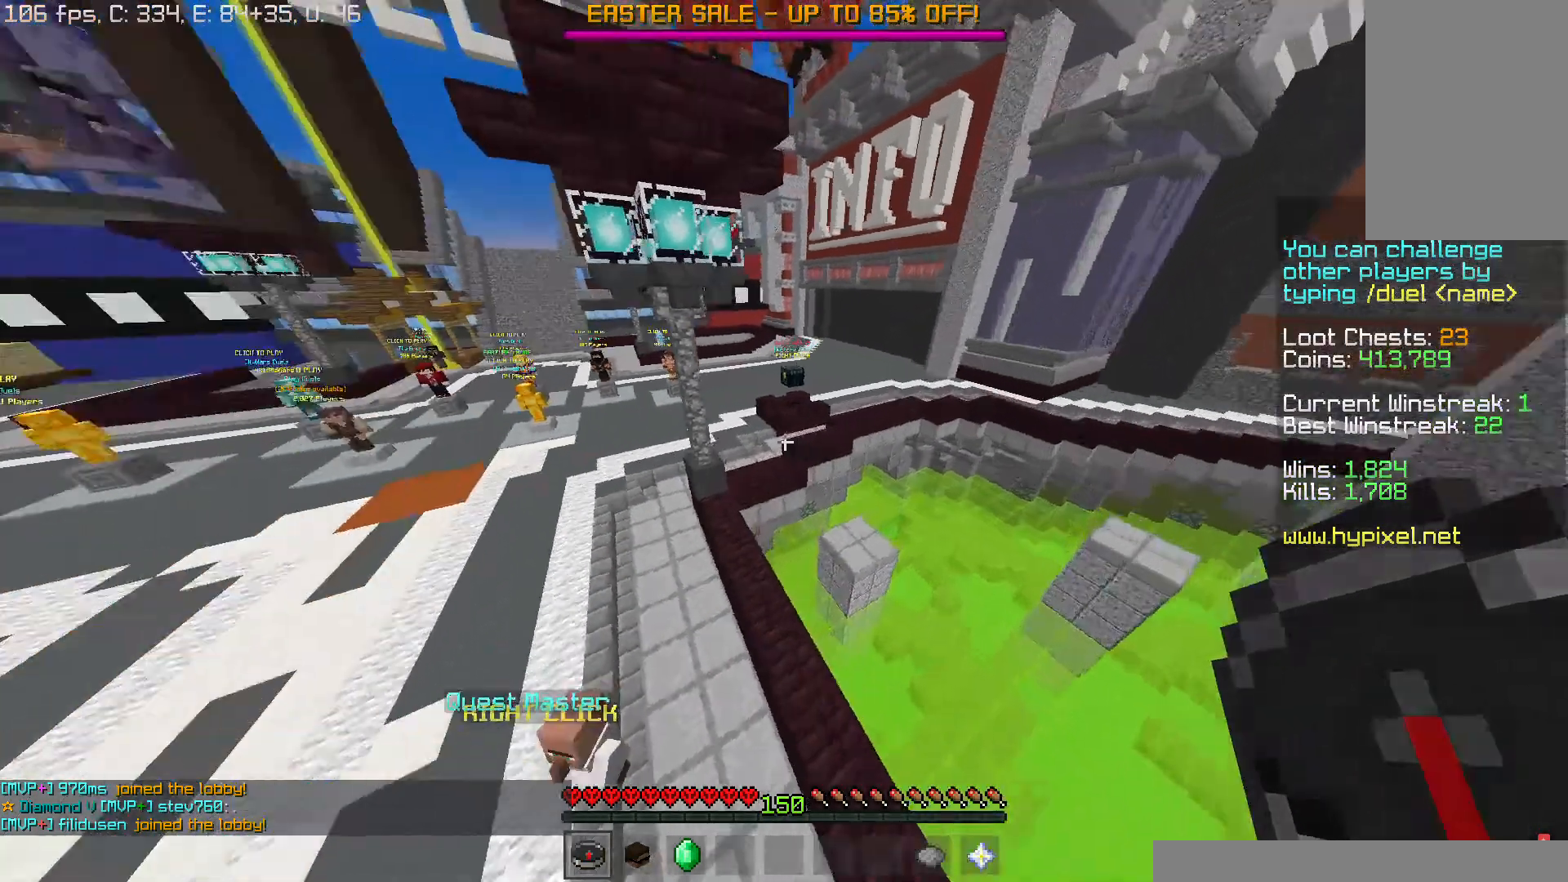
{"keys": [], "mouse": [], "events": [[16, "space", "up"], [50, "mouse_right", "down"], [100, "w", "up"], [167, "mouse_right", "up"], [250, "a", "up"]]}
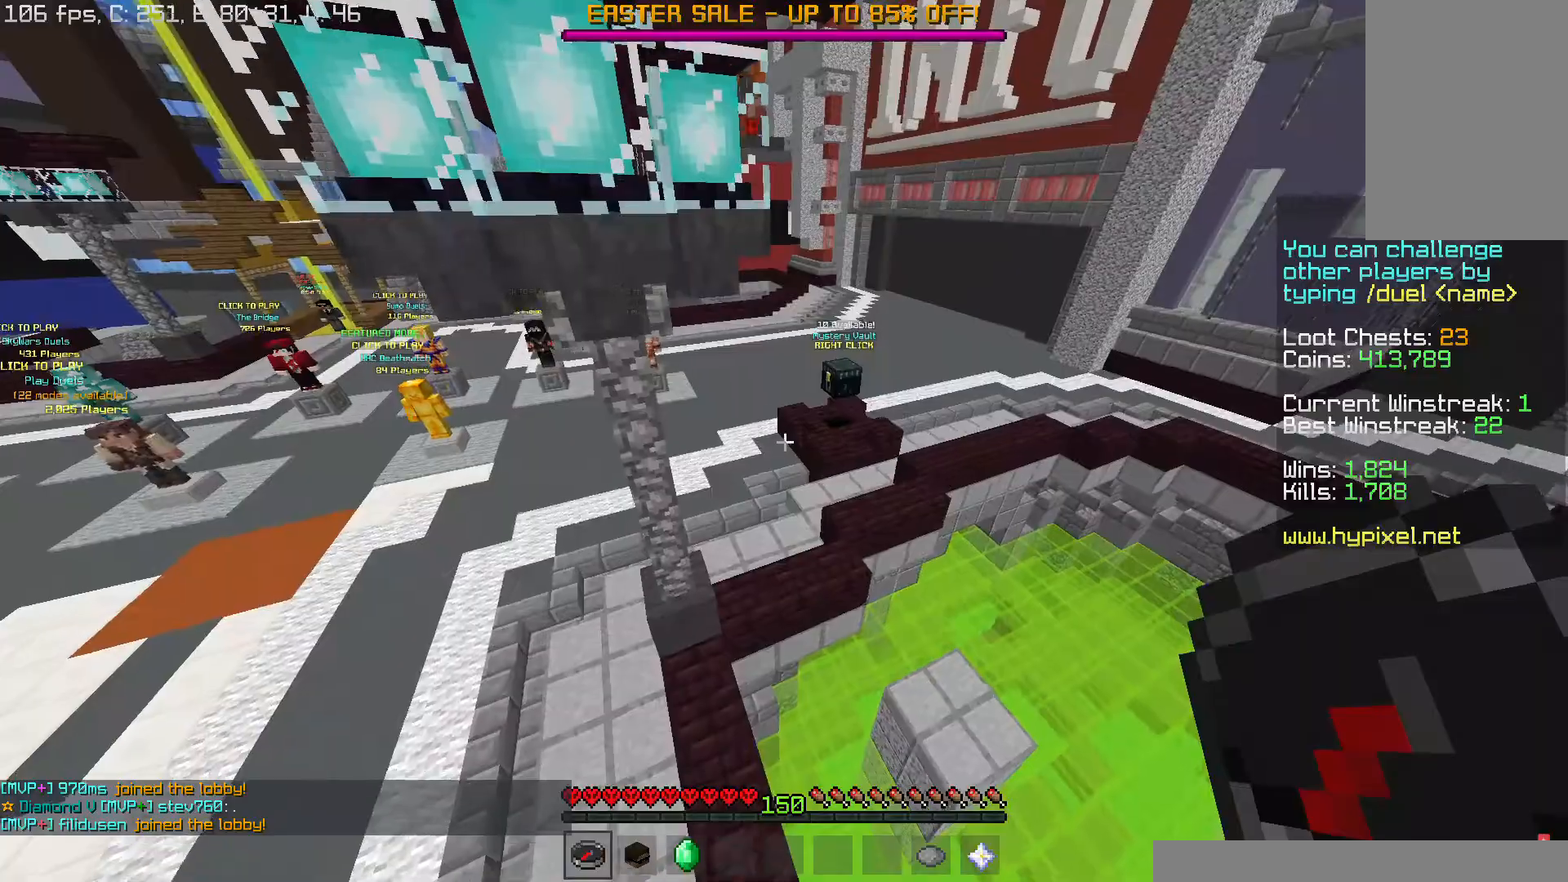
{"keys": ["a"], "mouse": ["right"], "events": [[150, "a", "down"], [384, "mouse_right", "down"]]}
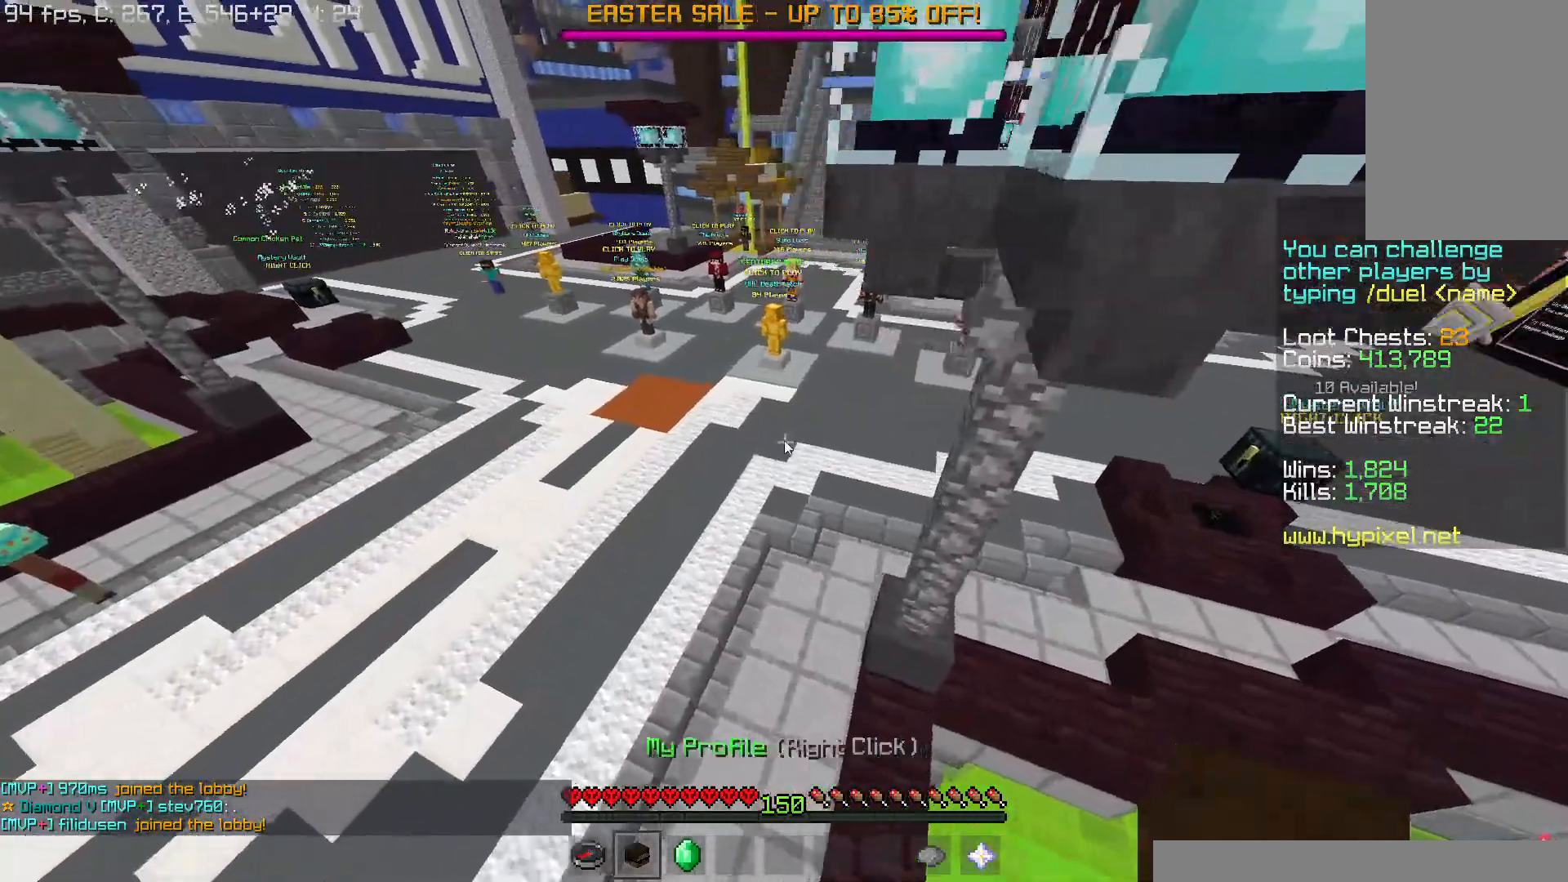
{"keys": [], "mouse": []}
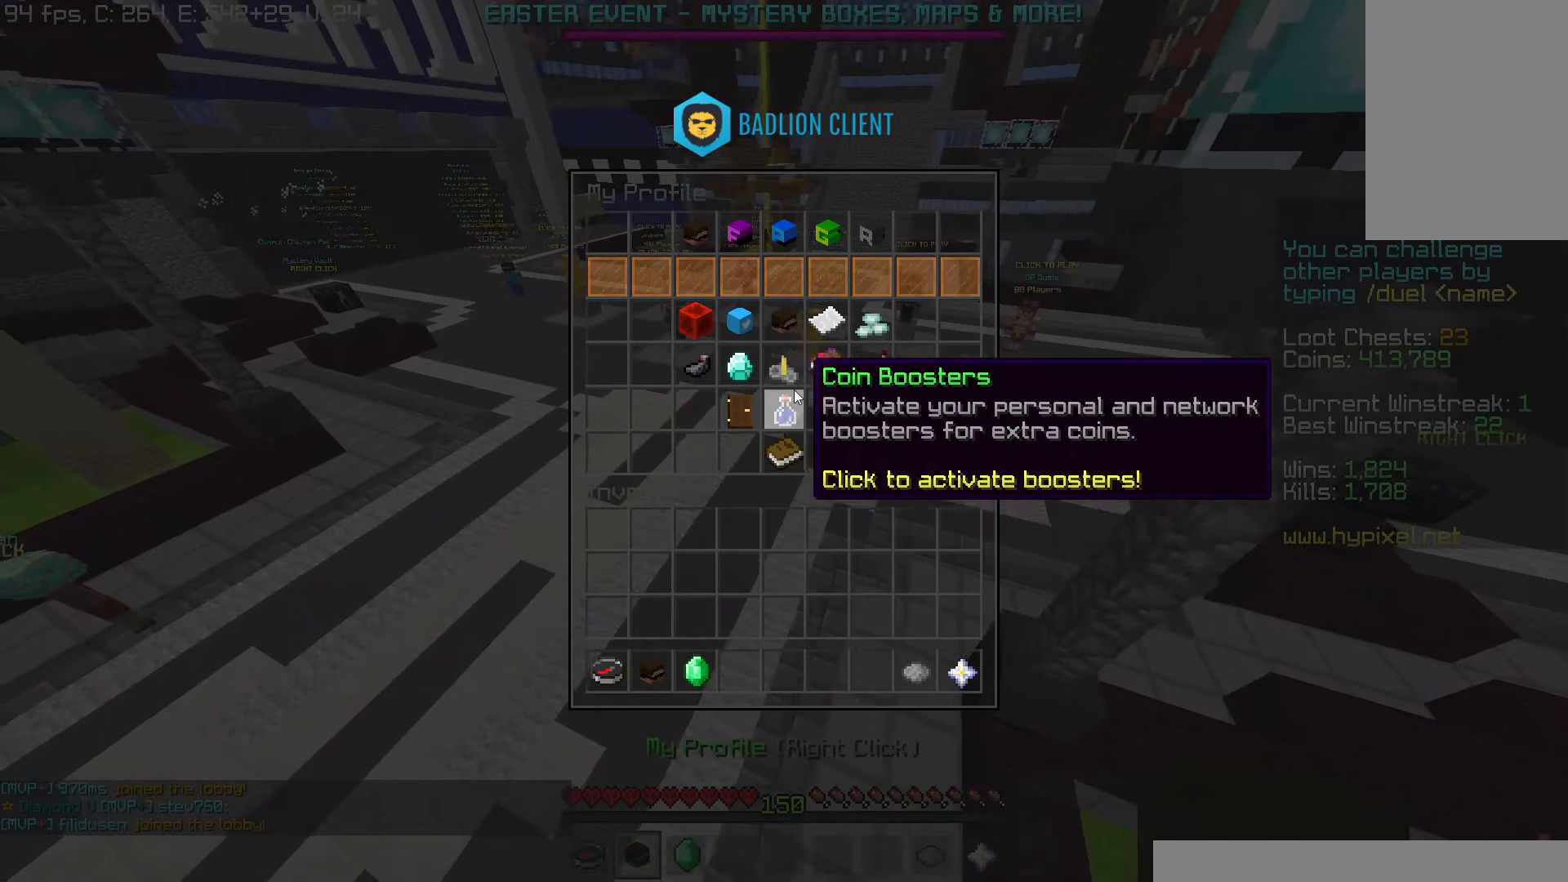
{"keys": [], "mouse": [], "events": []}